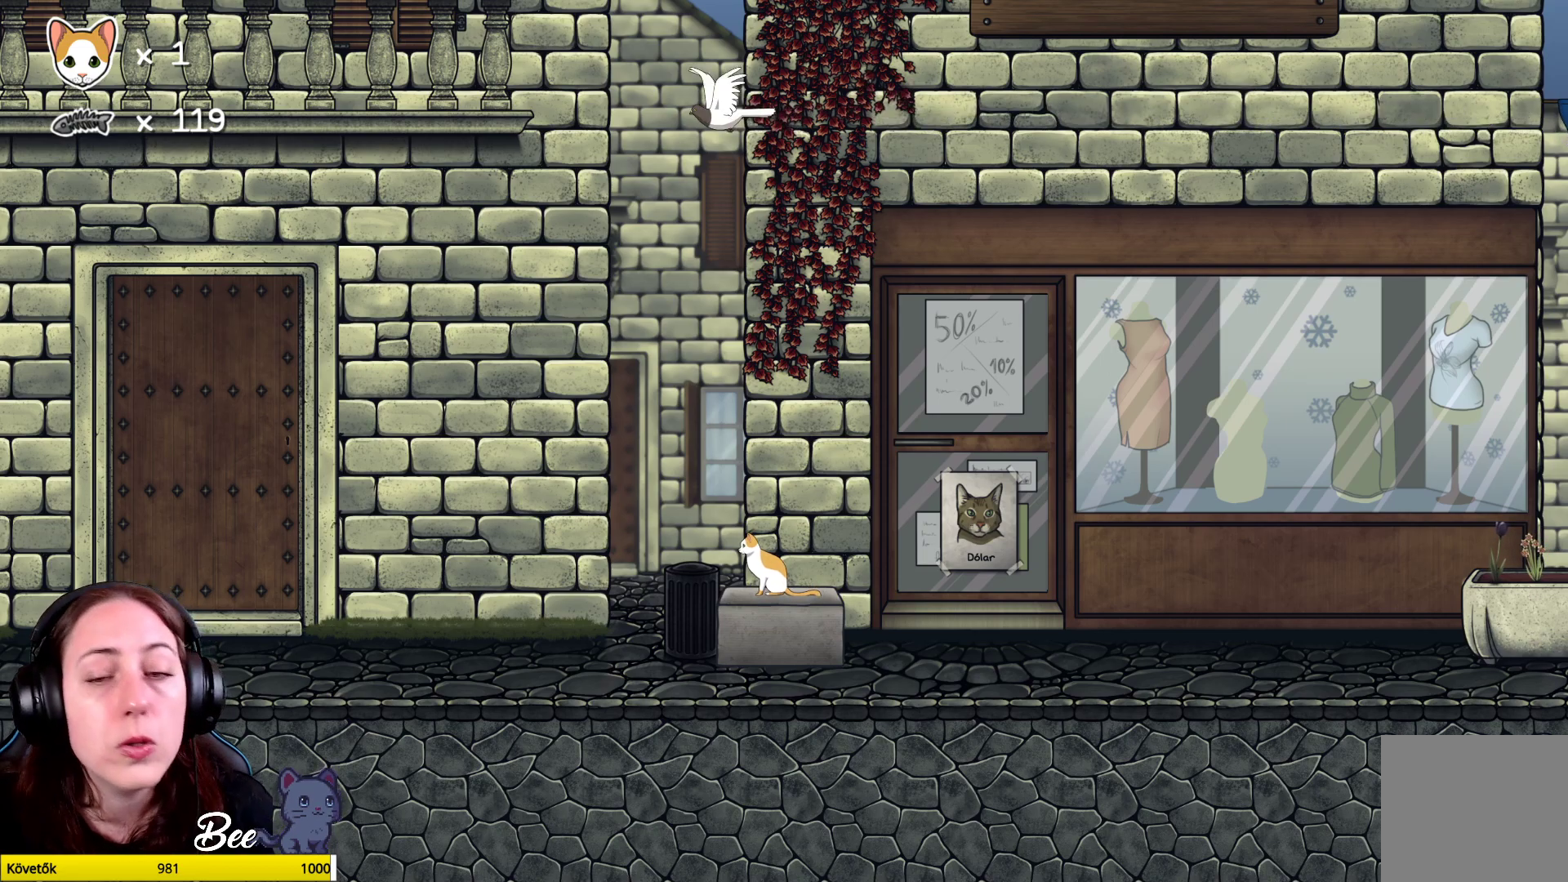
Gameplay with a controller (Xbox layout); each line is a JSON object with the inputs held at the frame after it. "events" lists button and stick changes between this image and that frame as [ms after this image, input, new state], when the widget could be followed in between. Not read: Z.
{"buttons": [], "left_stick": "up-right", "right_stick": "center", "events": [[367, "left_stick", "up-right"]]}
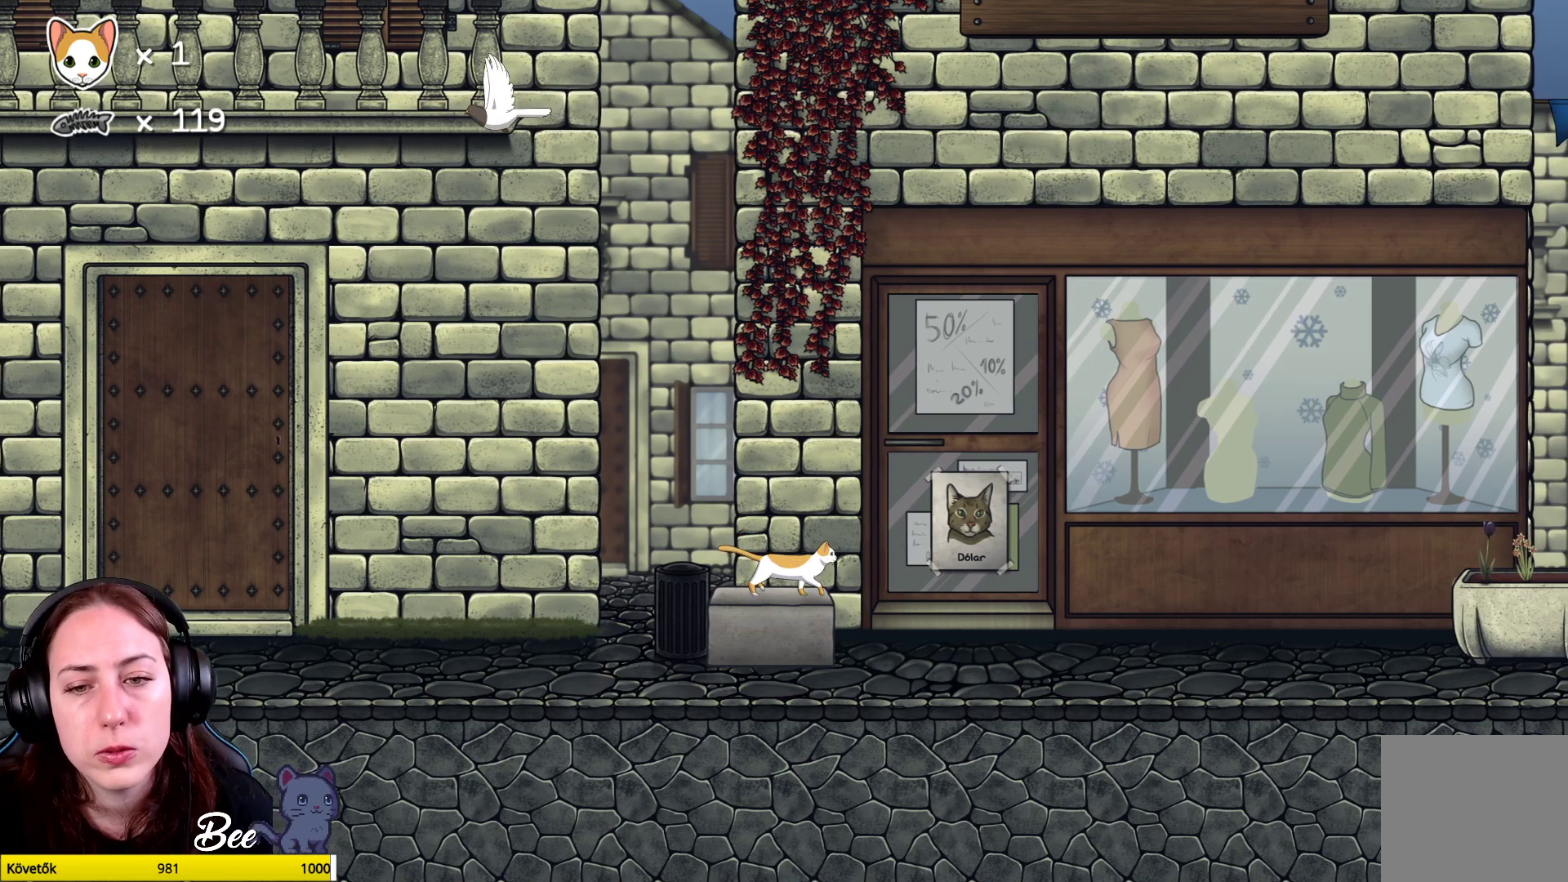
{"buttons": ["R1"], "left_stick": "up", "right_stick": "center", "events": [[67, "R1", "down"], [83, "left_stick", "up"]]}
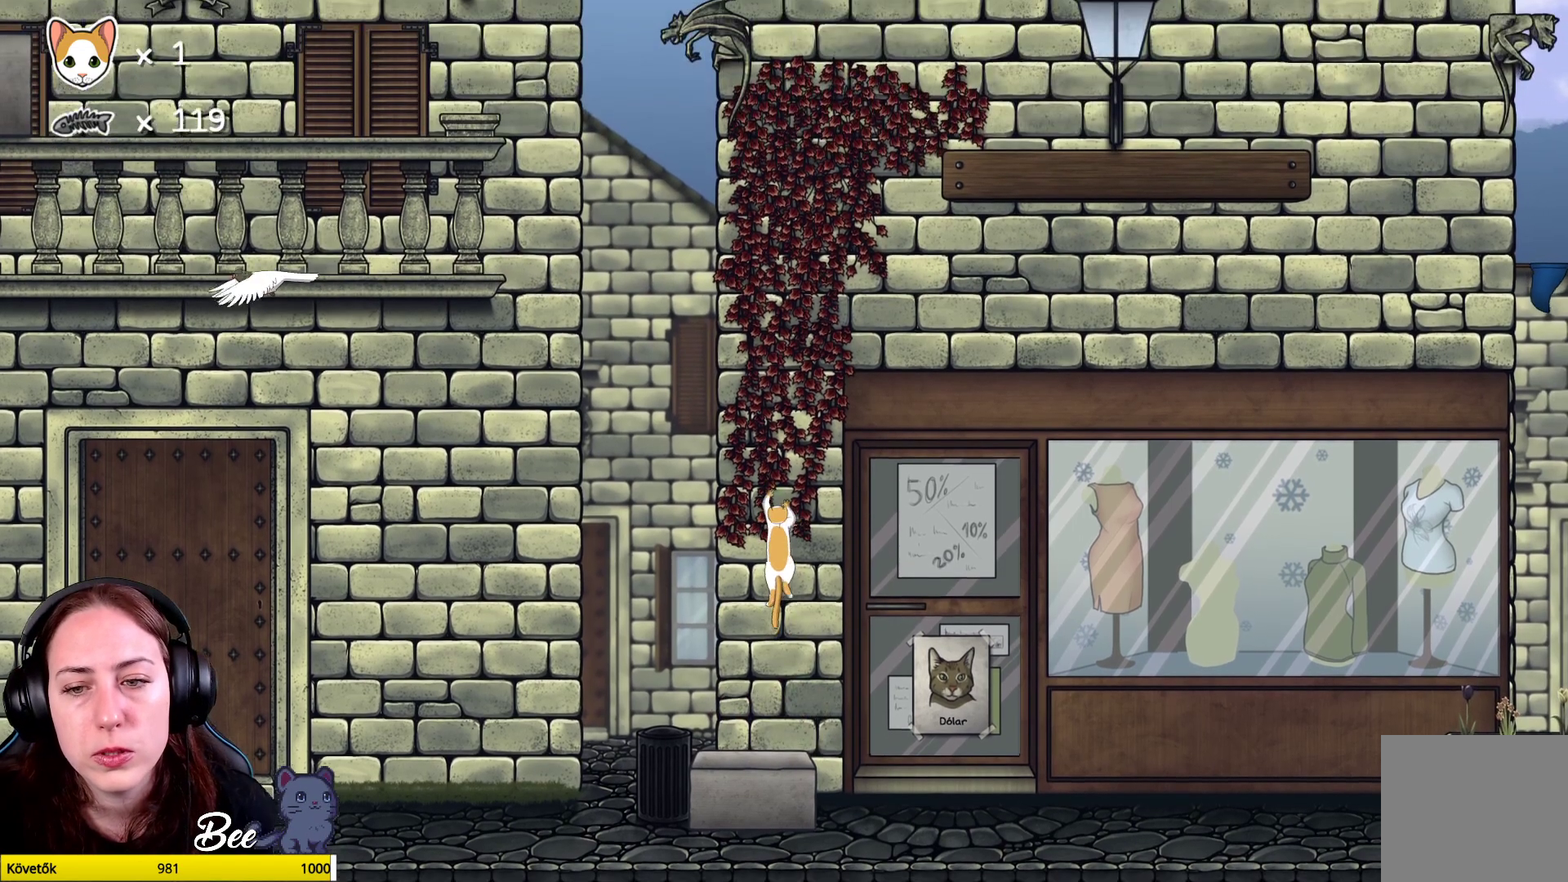
{"buttons": [], "left_stick": "up", "right_stick": "center", "events": [[433, "R1", "up"]]}
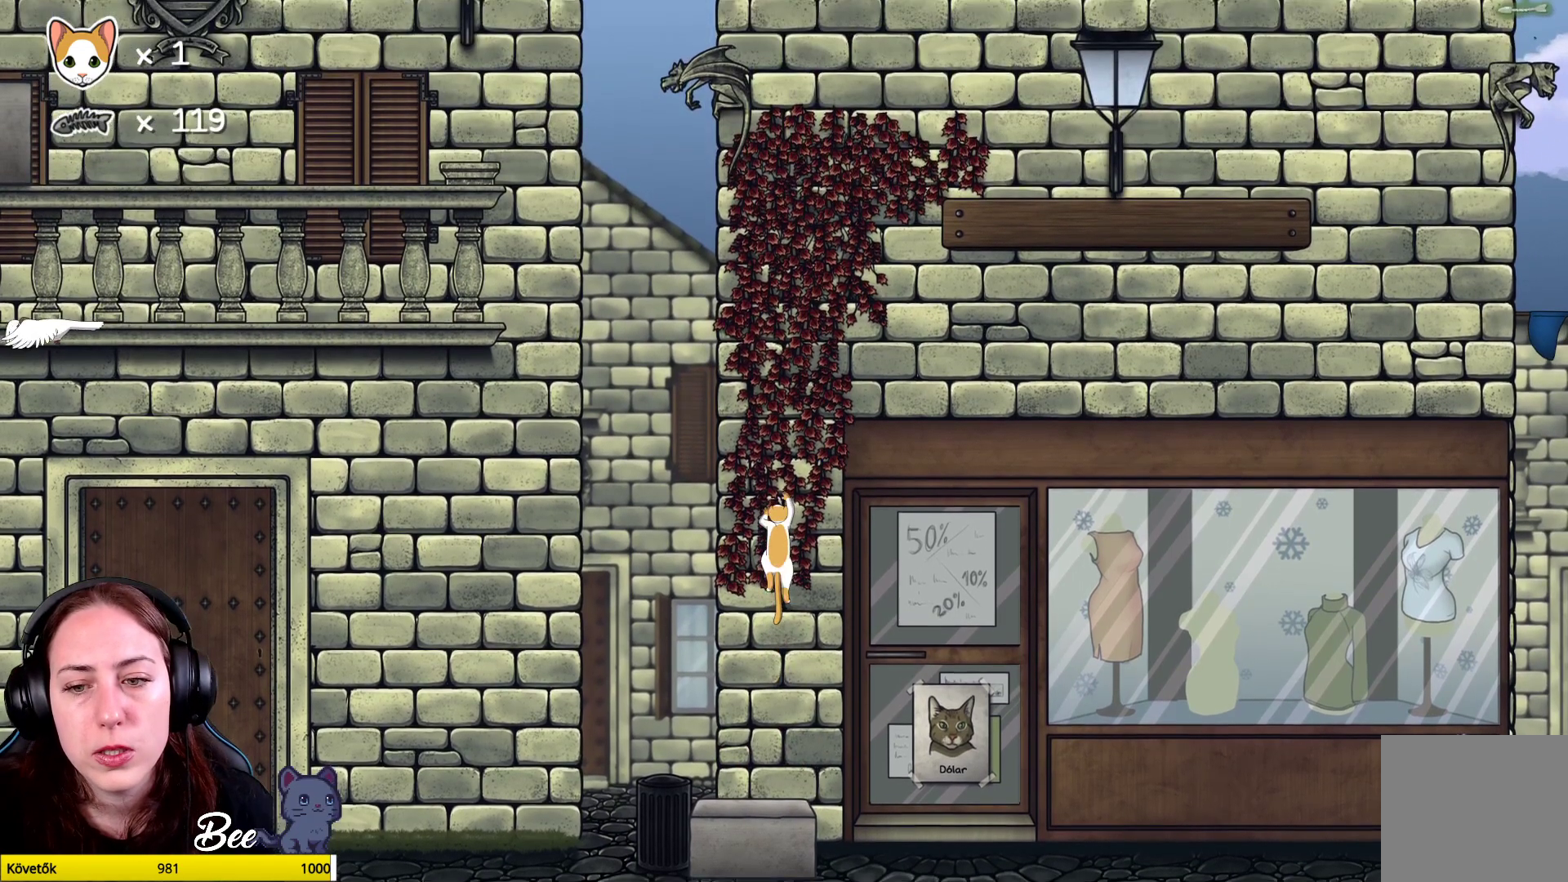
{"buttons": [], "left_stick": "up", "right_stick": "center", "events": []}
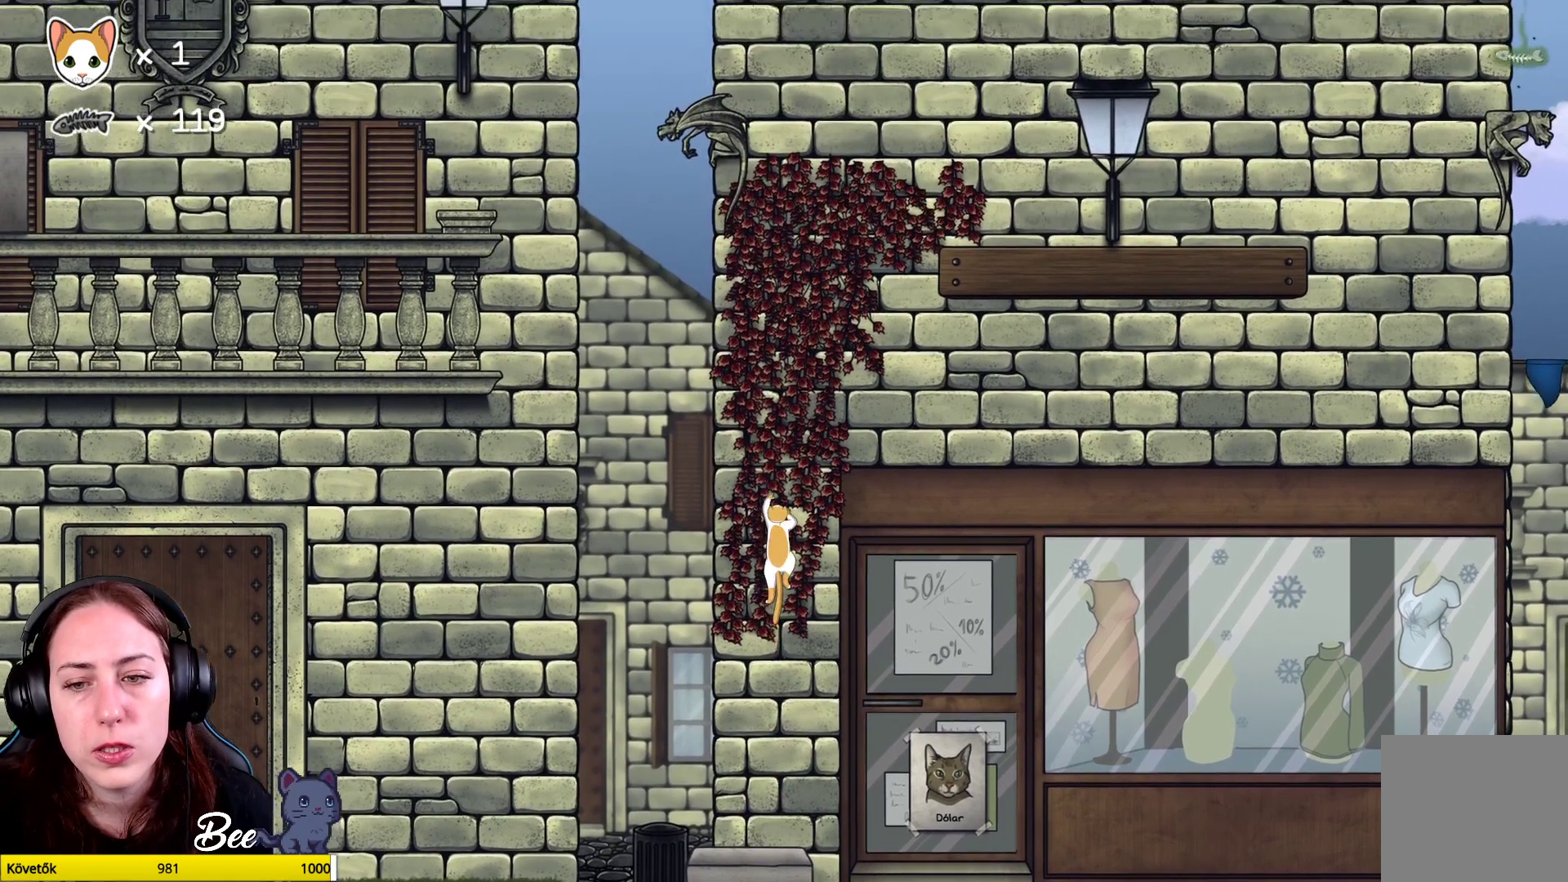
{"buttons": [], "left_stick": "up", "right_stick": "center", "events": []}
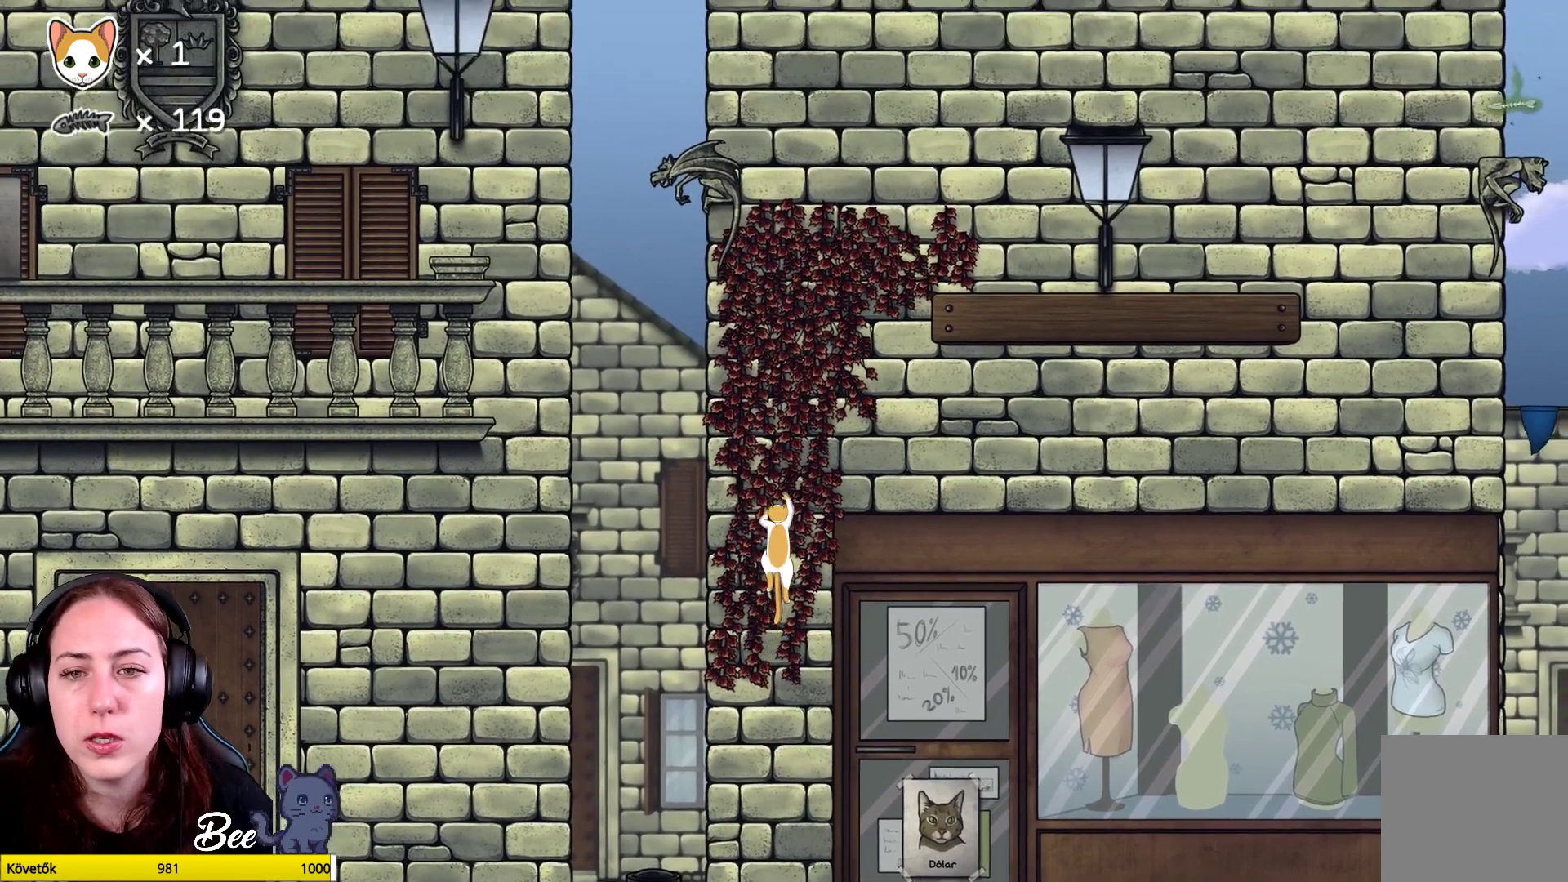
{"buttons": [], "left_stick": "up", "right_stick": "center", "events": []}
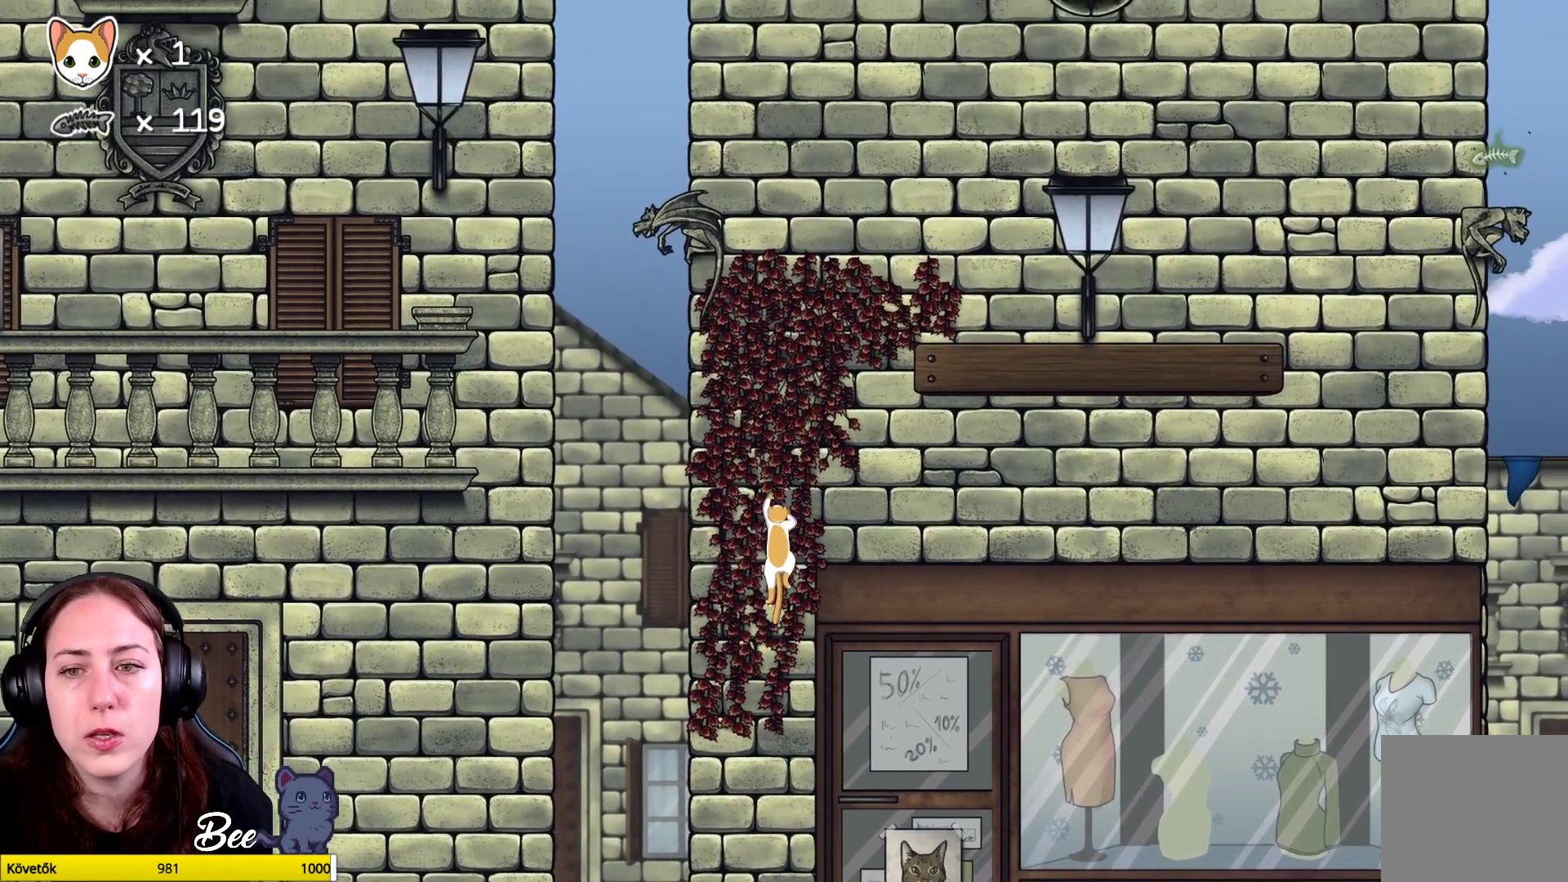
{"buttons": [], "left_stick": "up", "right_stick": "center", "events": []}
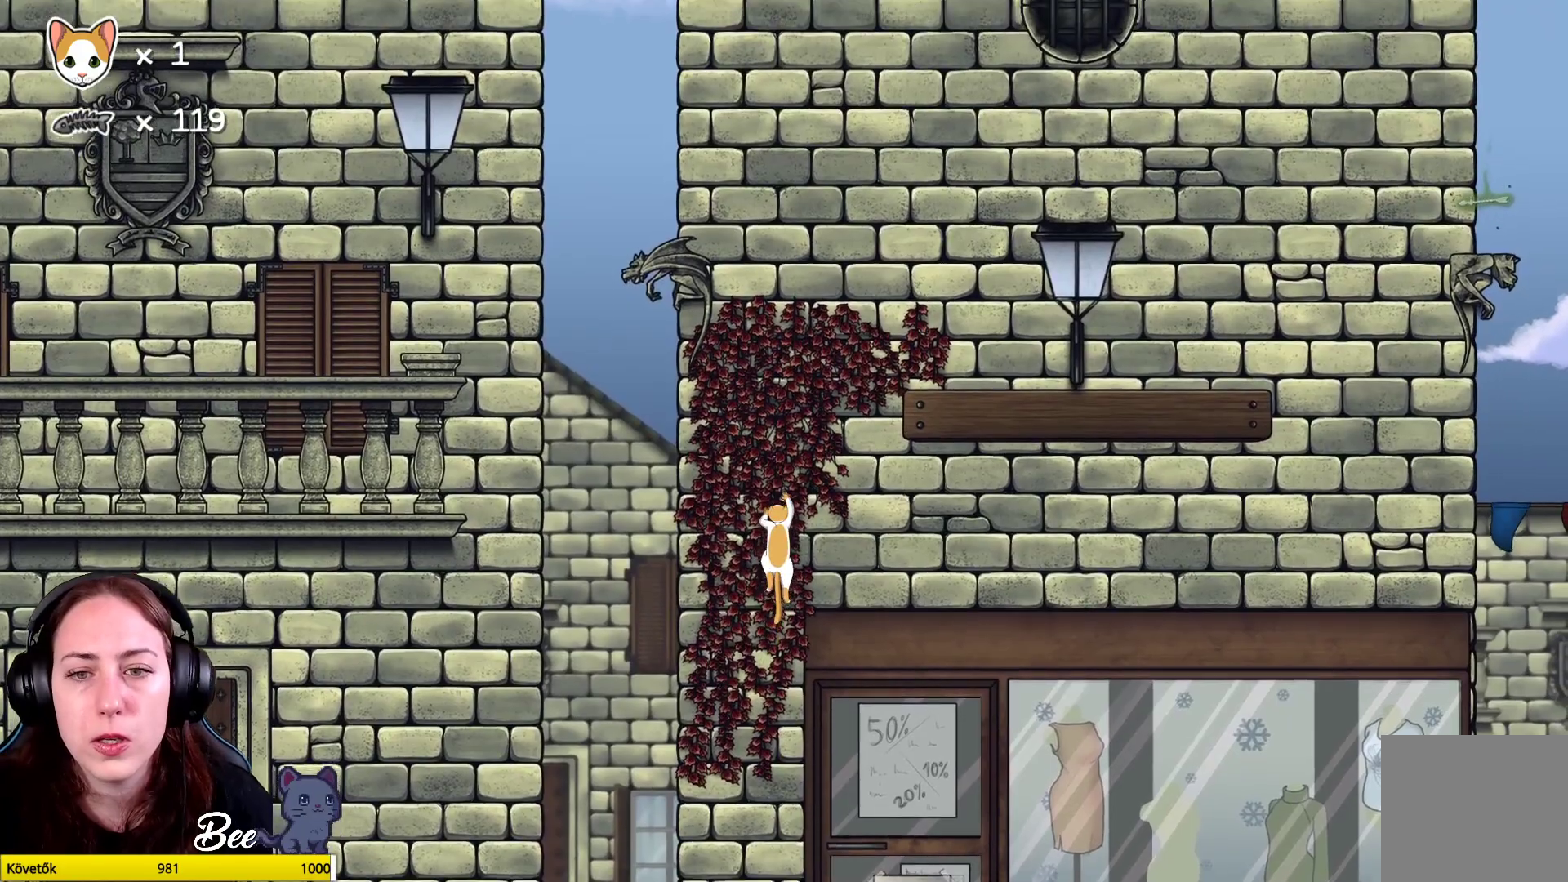
{"buttons": [], "left_stick": "up", "right_stick": "center", "events": []}
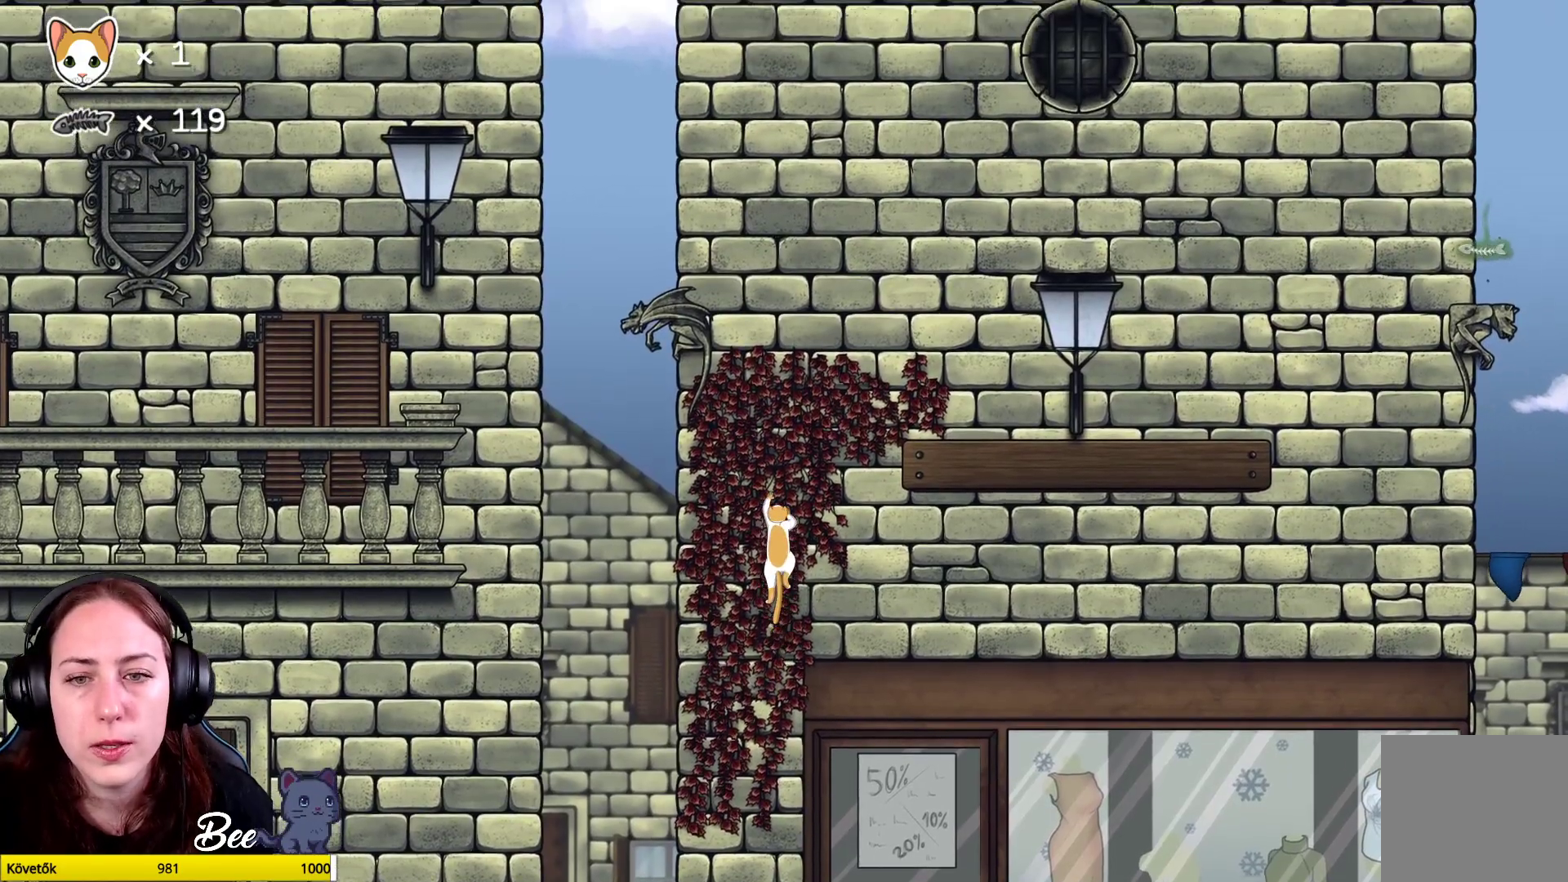
{"buttons": [], "left_stick": "up", "right_stick": "center", "events": []}
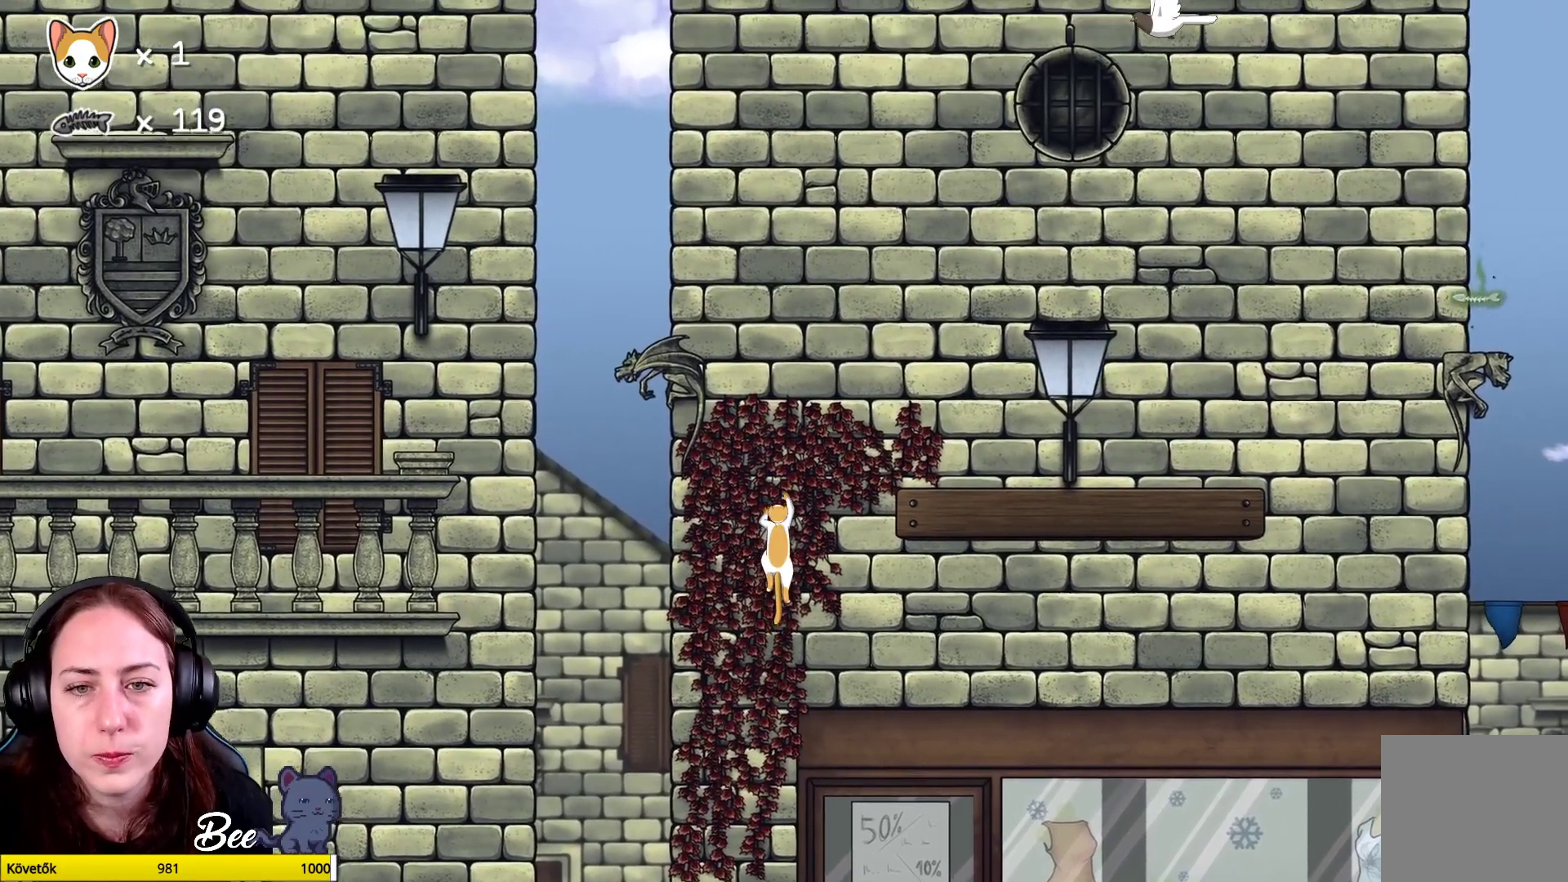
{"buttons": [], "left_stick": "up-right", "right_stick": "center", "events": [[67, "left_stick", "up-right"]]}
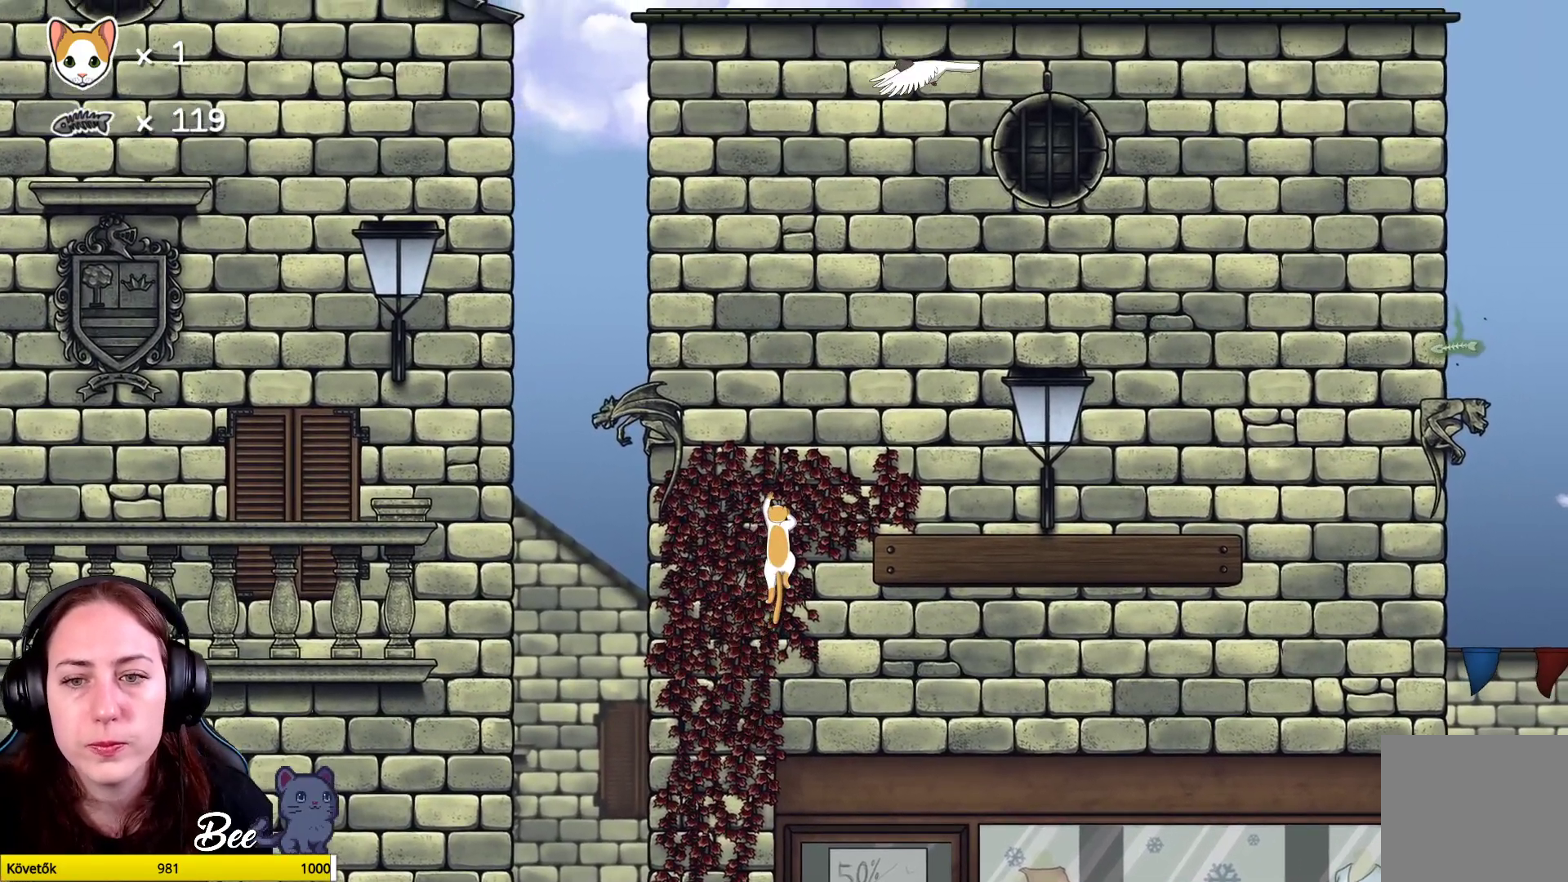
{"buttons": [], "left_stick": "up-right", "right_stick": "center", "events": []}
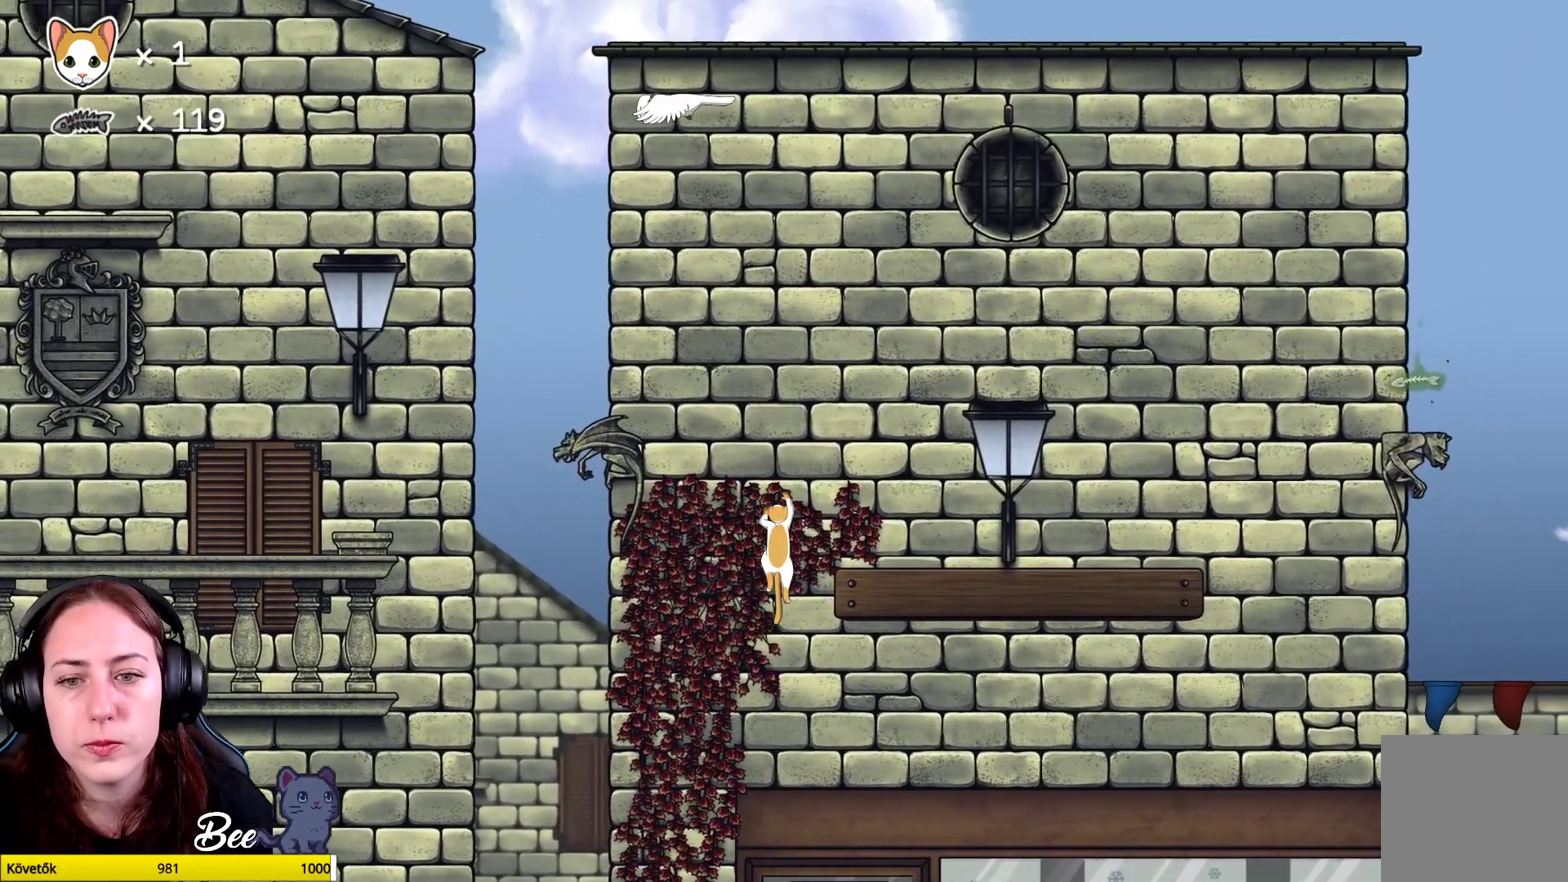
{"buttons": [], "left_stick": "up-right", "right_stick": "center", "events": []}
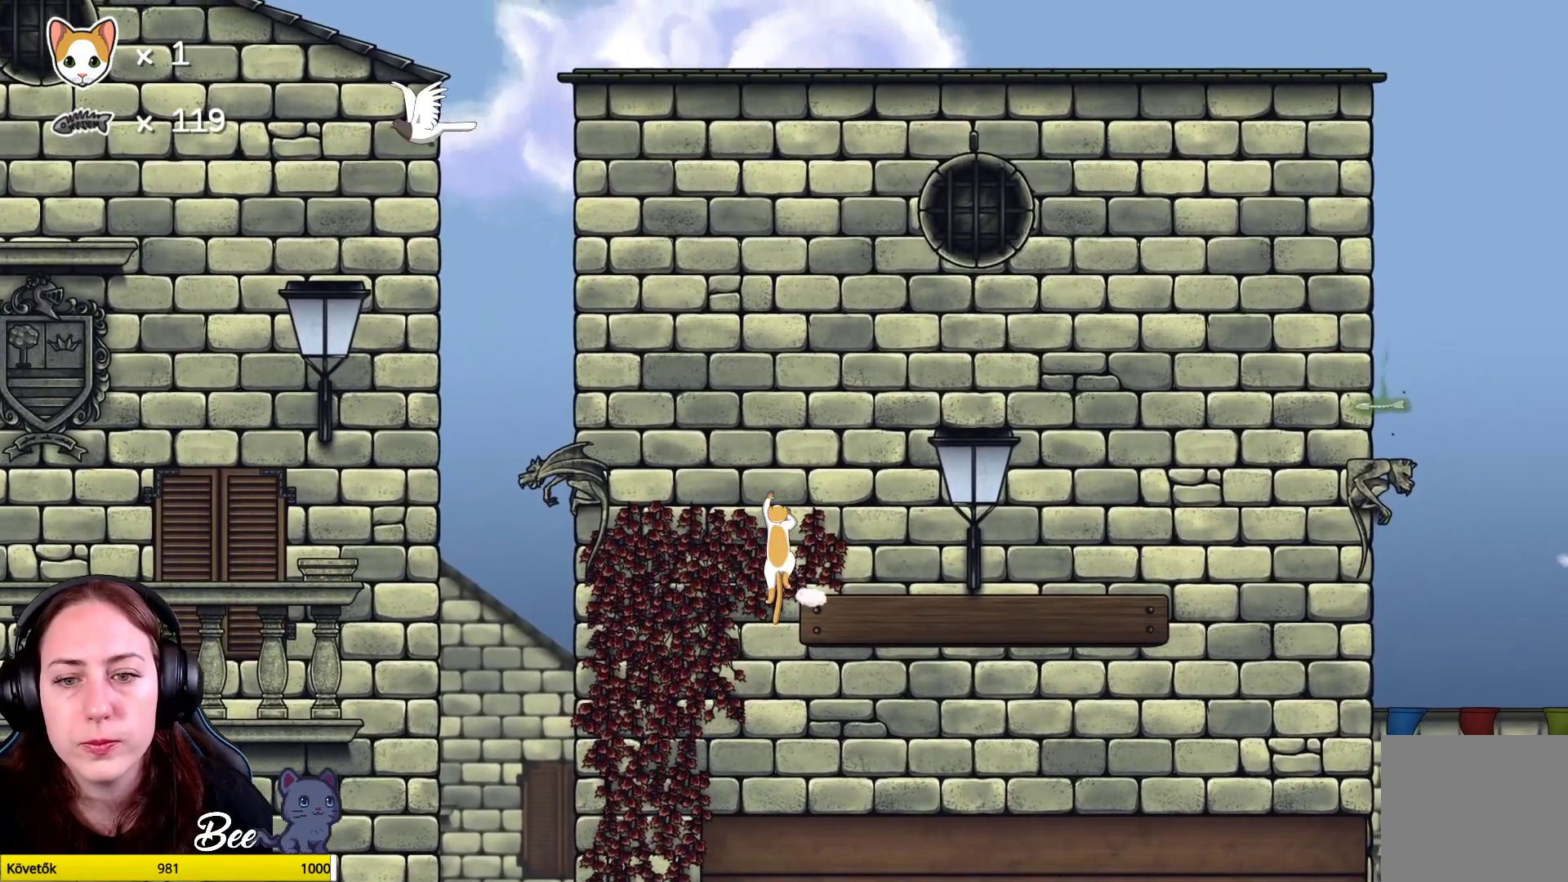
{"buttons": [], "left_stick": "right", "right_stick": "center", "events": [[233, "left_stick", "right"]]}
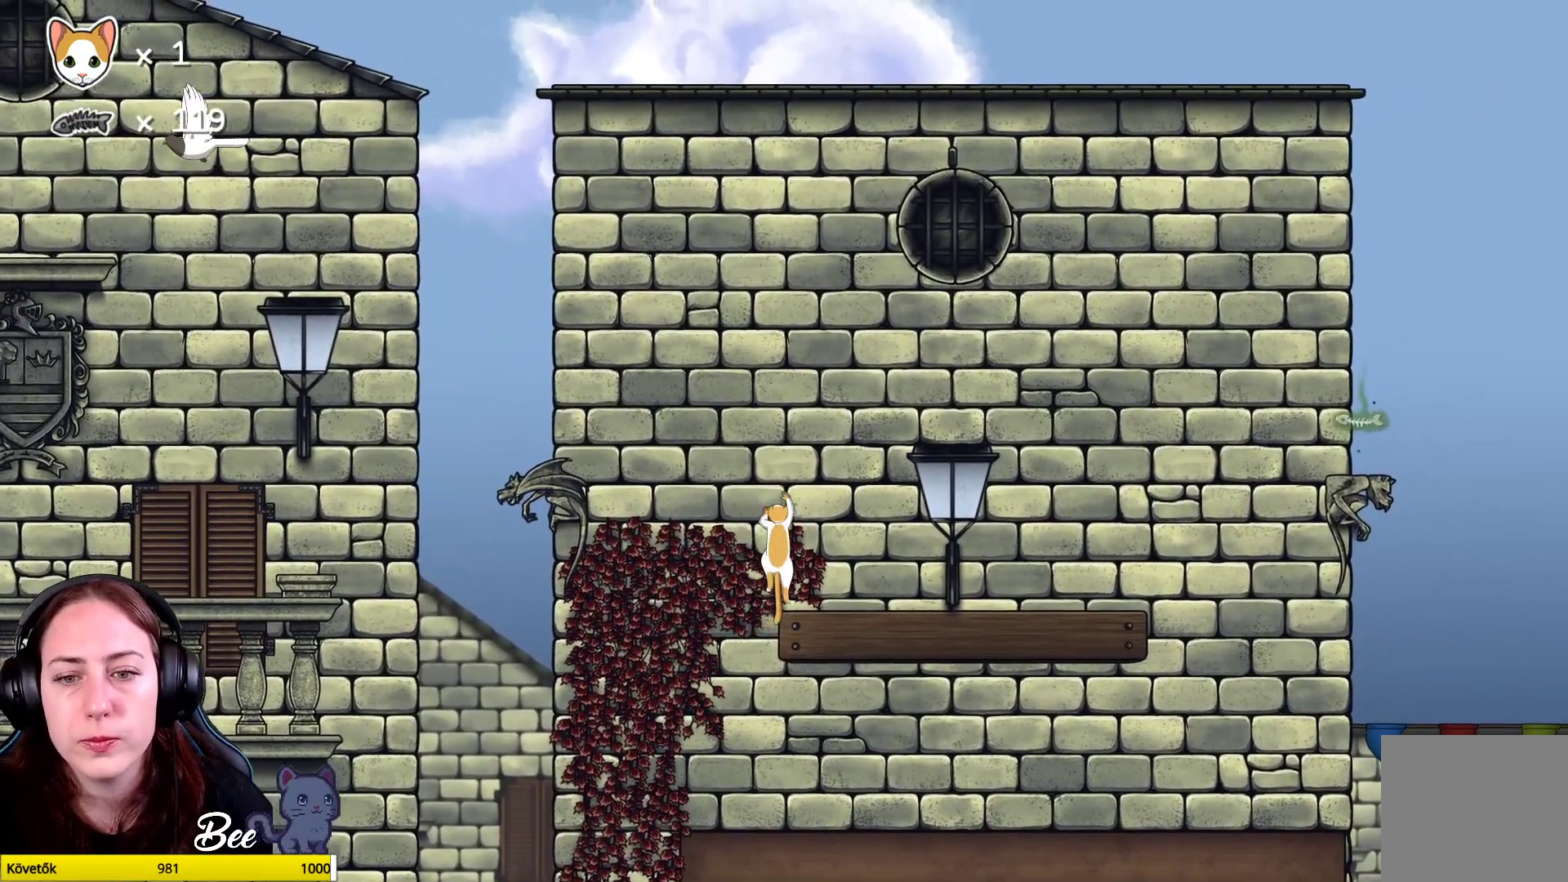
{"buttons": [], "left_stick": "right", "right_stick": "center", "events": []}
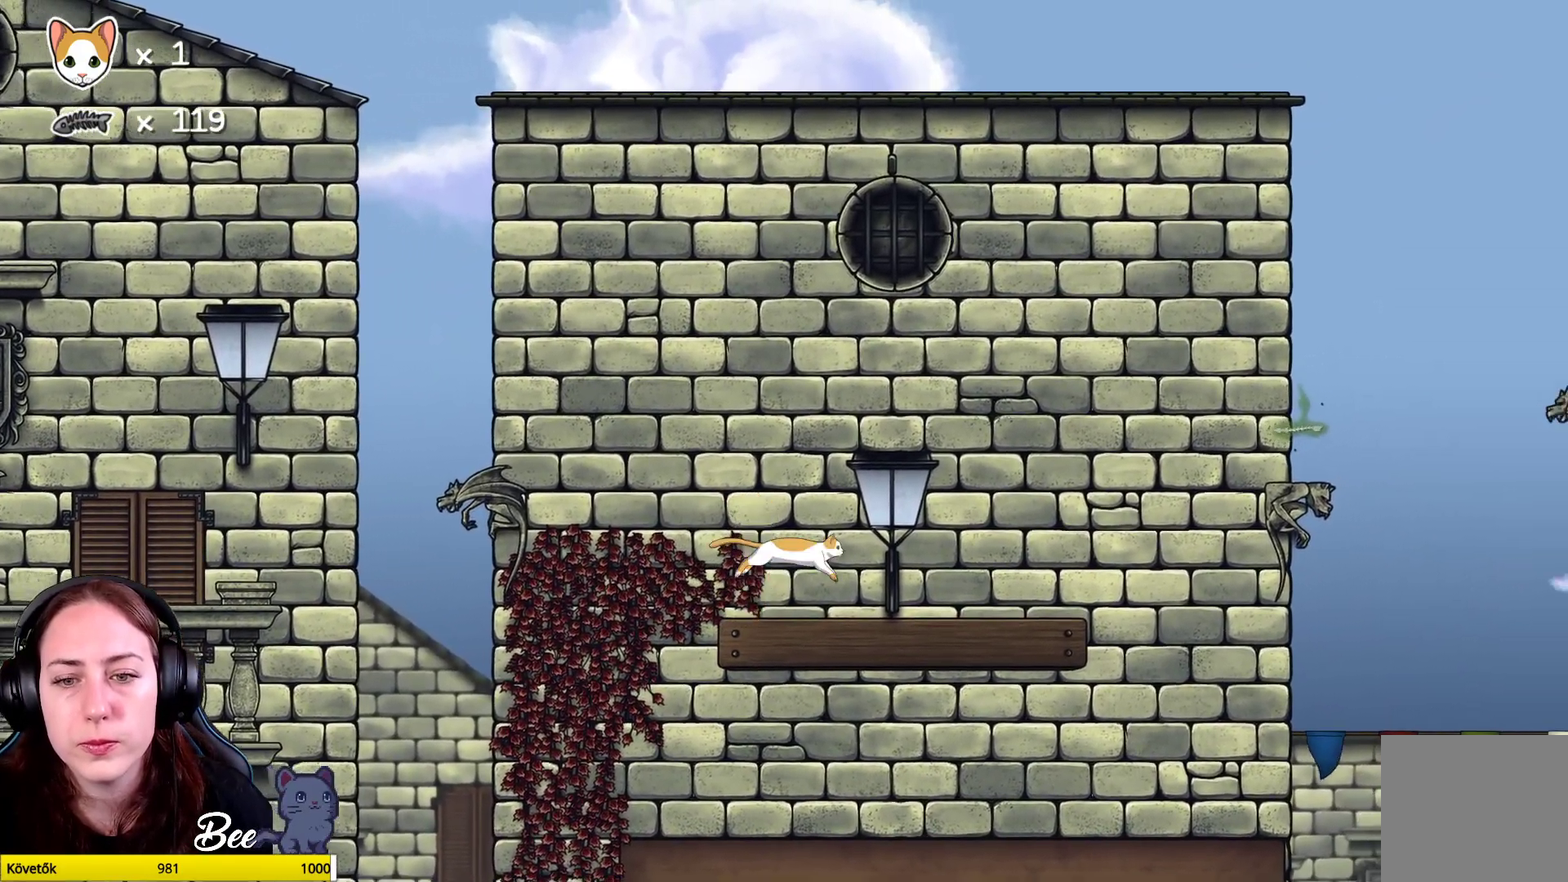
{"buttons": [], "left_stick": "center", "right_stick": "center", "events": [[117, "left_stick", "down-right"], [267, "left_stick", "center"]]}
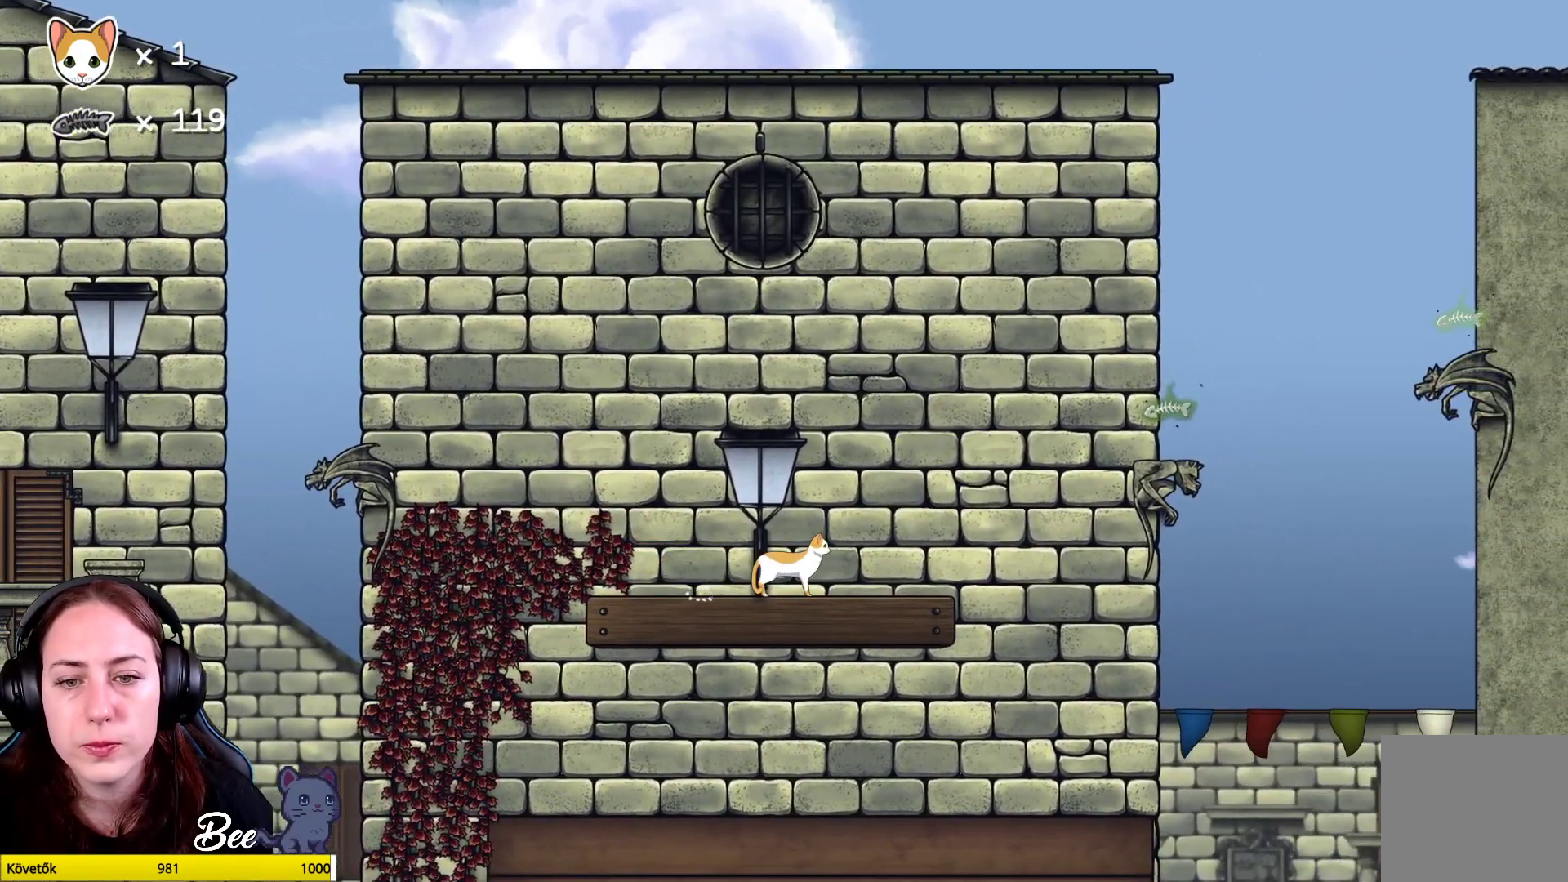
{"buttons": ["A"], "left_stick": "up-left", "right_stick": "center", "events": [[150, "left_stick", "left"], [450, "A", "down"], [450, "left_stick", "up-left"]]}
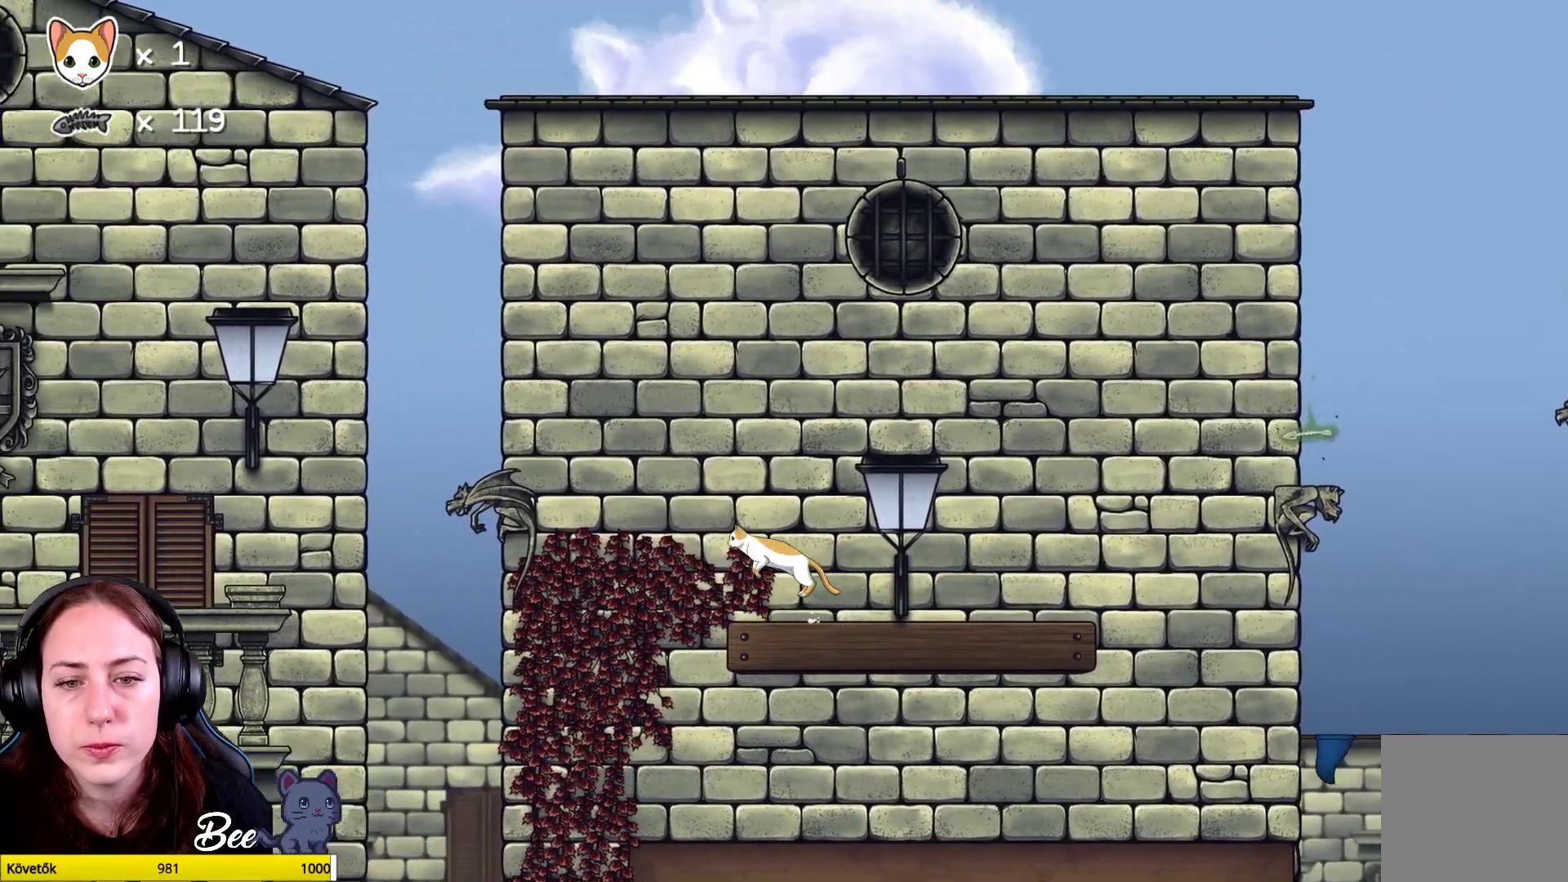
{"buttons": [], "left_stick": "up-left", "right_stick": "center", "events": [[200, "A", "up"], [267, "A", "down"], [417, "A", "up"]]}
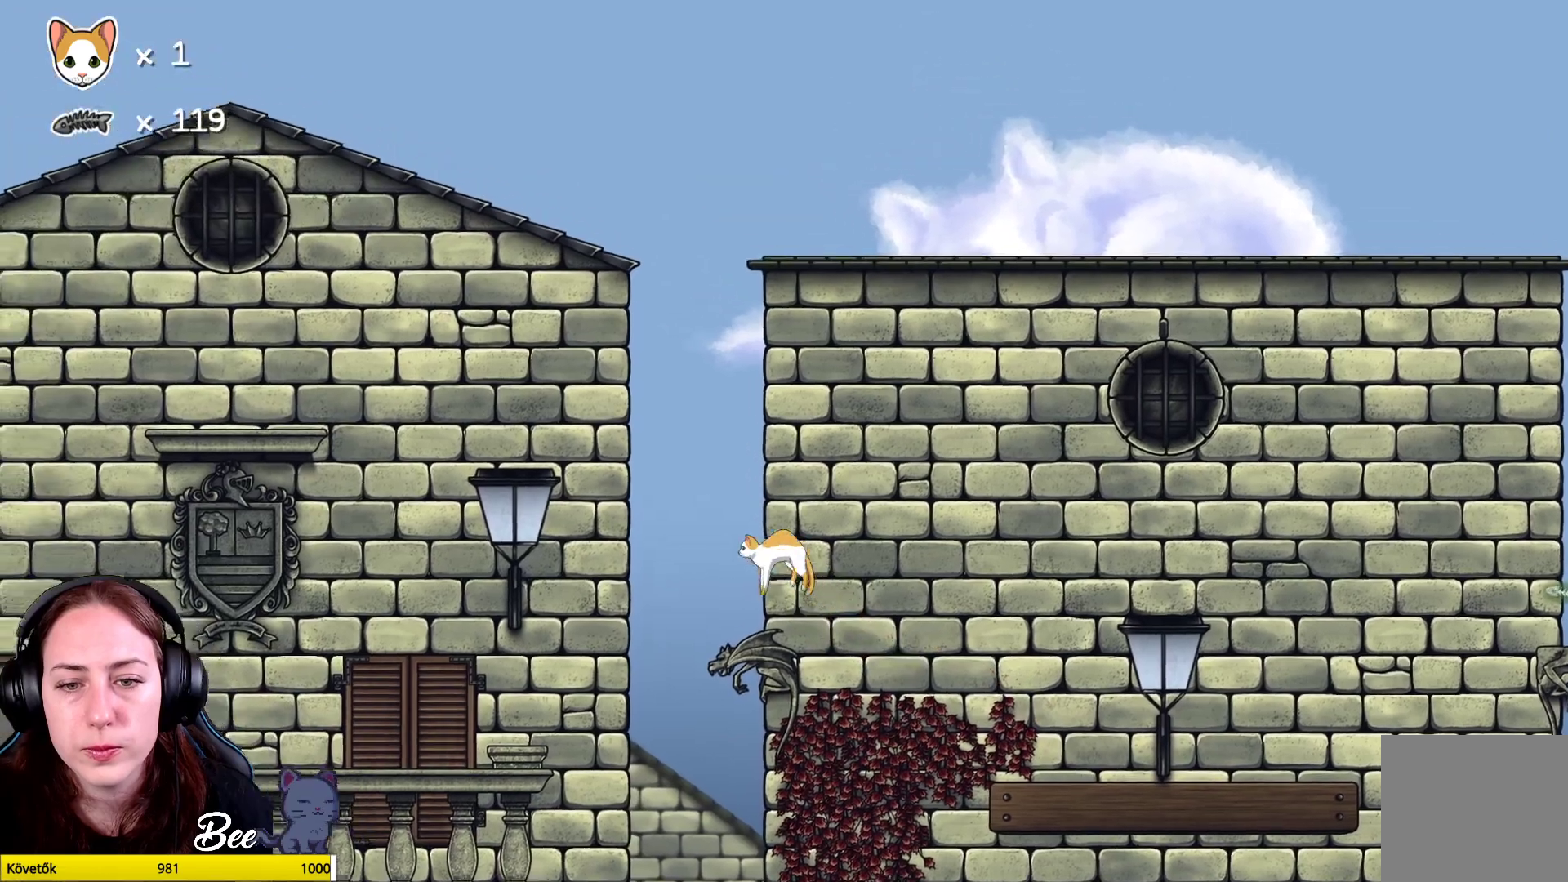
{"buttons": [], "left_stick": "right", "right_stick": "center", "events": [[83, "left_stick", "center"], [217, "left_stick", "right"]]}
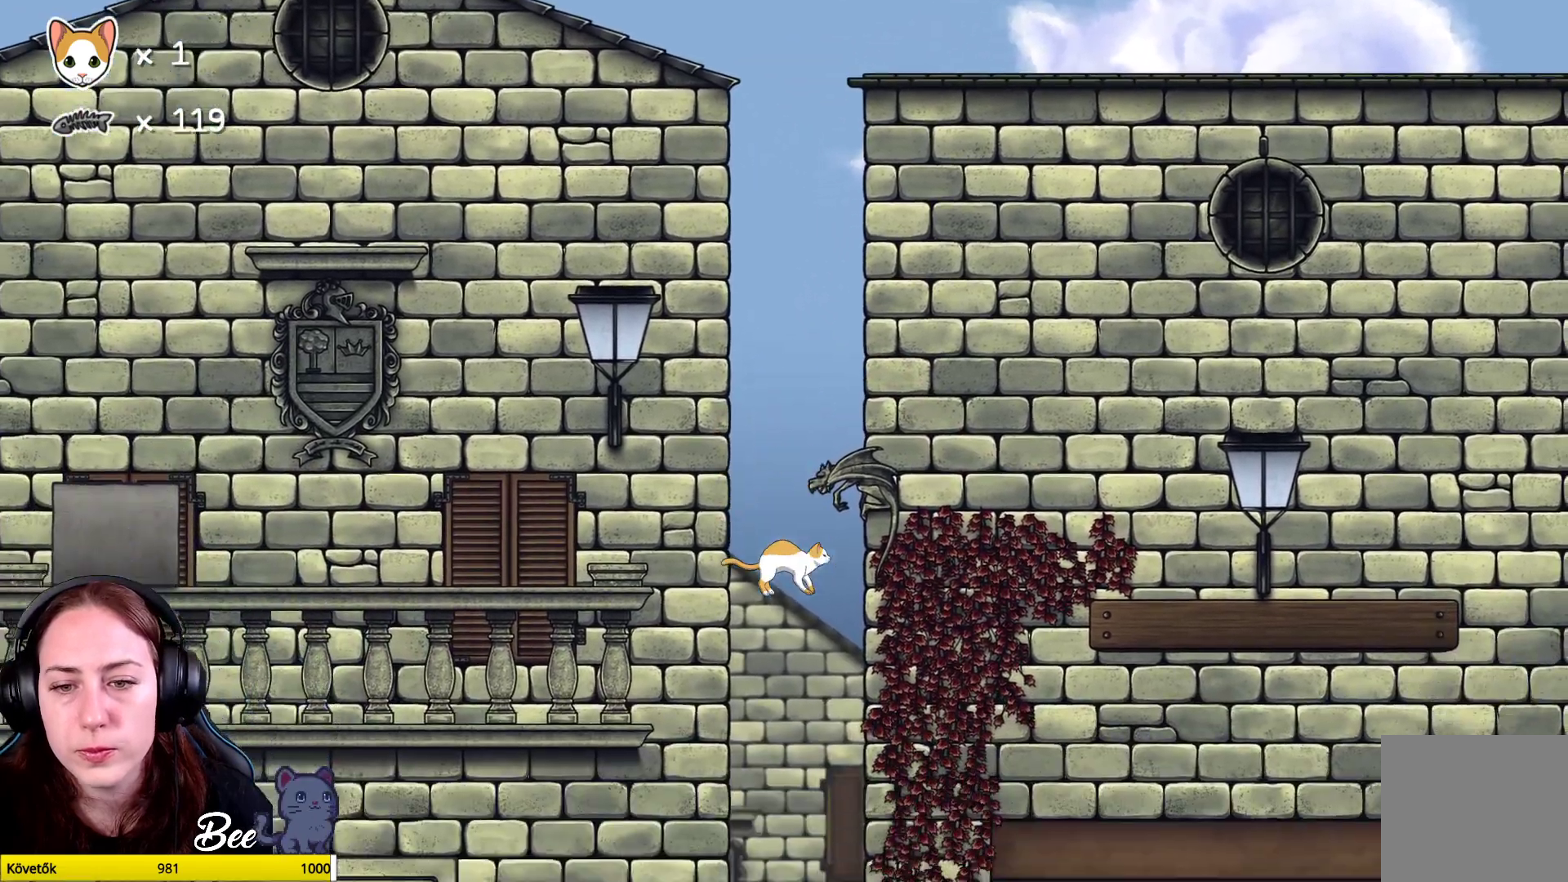
{"buttons": [], "left_stick": "center", "right_stick": "center", "events": [[67, "left_stick", "center"]]}
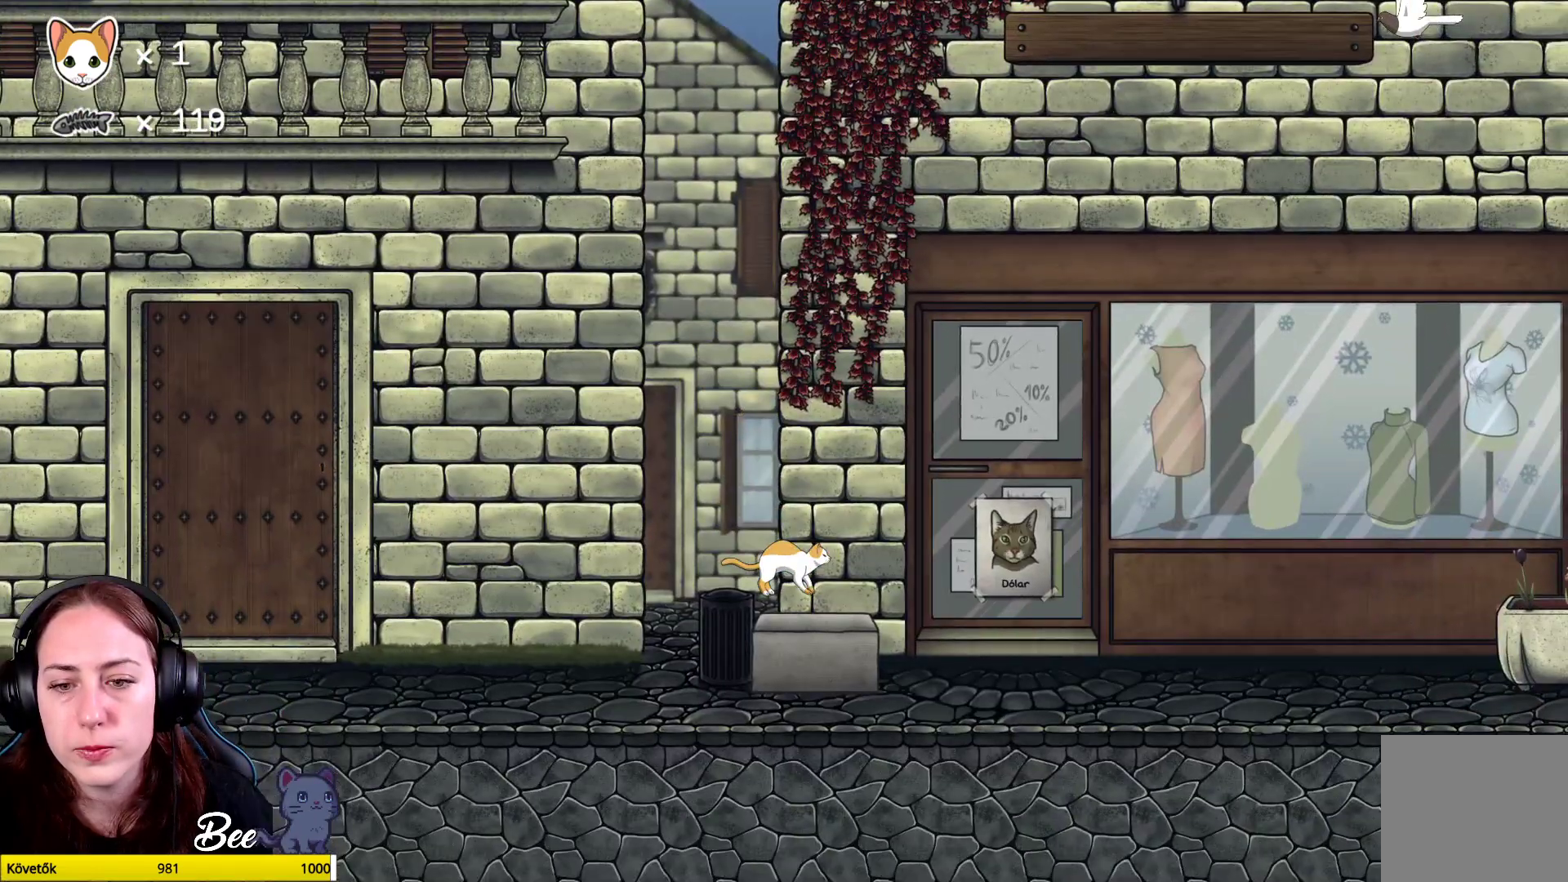
{"buttons": [], "left_stick": "center", "right_stick": "center", "events": []}
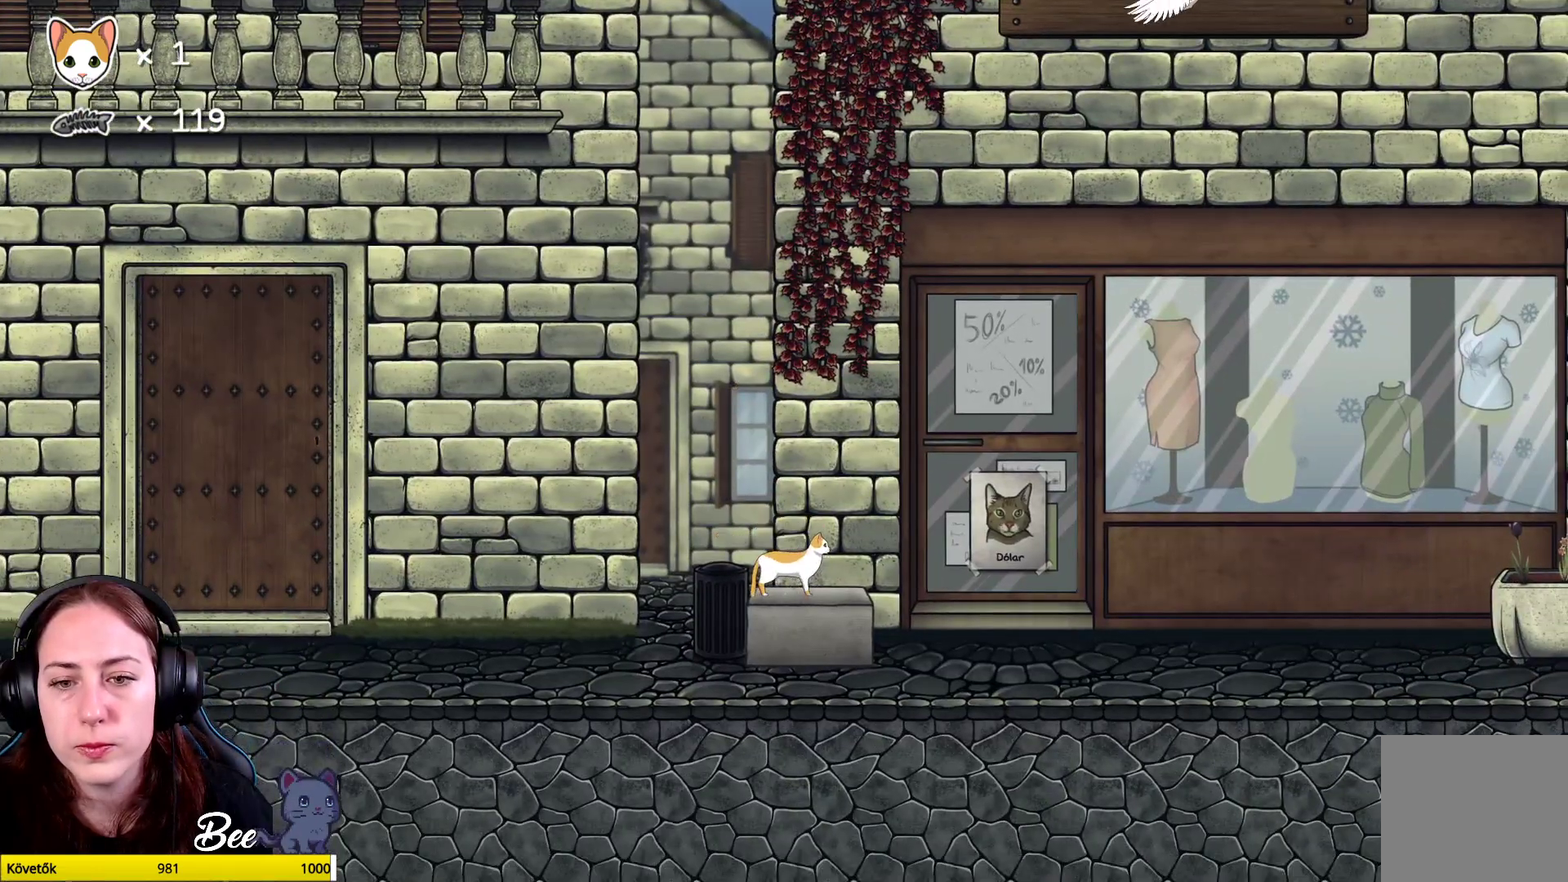
{"buttons": ["R1"], "left_stick": "up", "right_stick": "center", "events": [[17, "left_stick", "up"], [233, "R1", "down"]]}
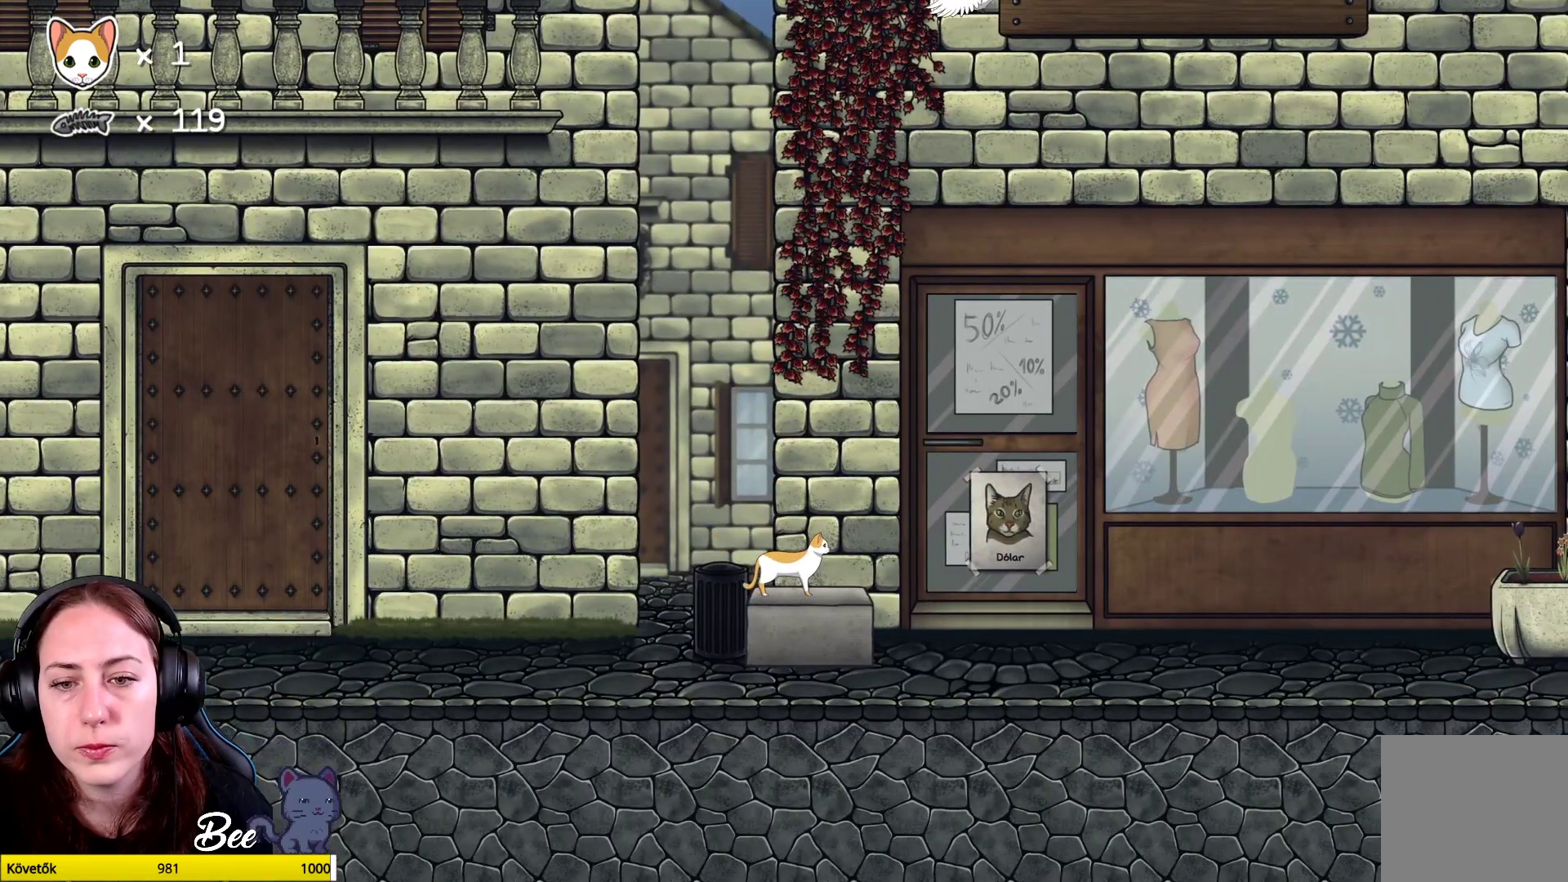
{"buttons": ["R1"], "left_stick": "up", "right_stick": "center", "events": [[250, "R1", "up"], [300, "R1", "down"]]}
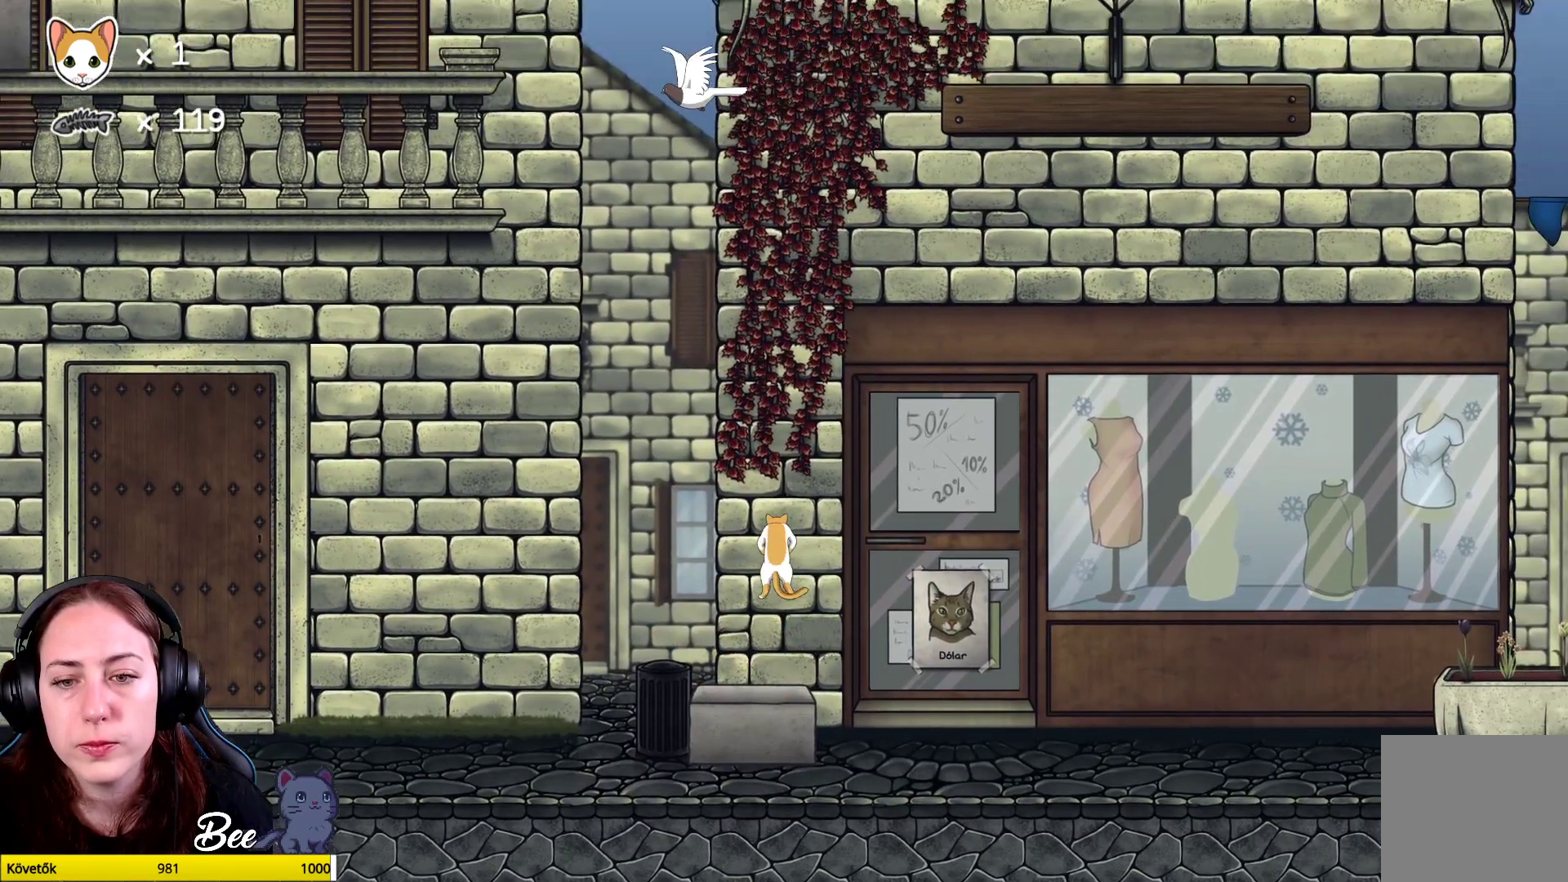
{"buttons": ["R1"], "left_stick": "up", "right_stick": "center", "events": []}
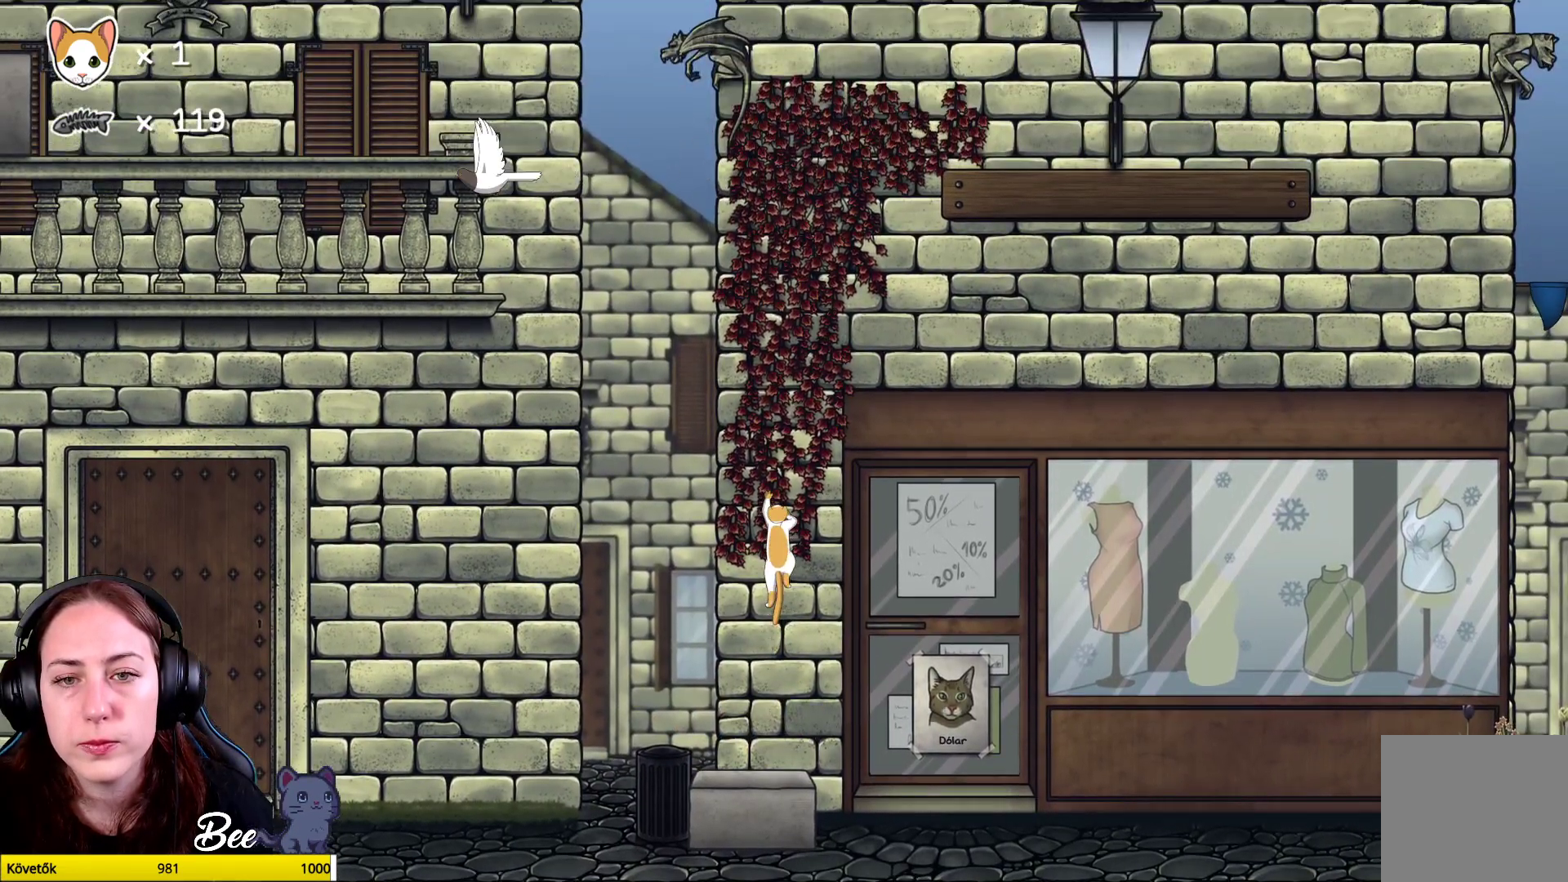
{"buttons": [], "left_stick": "up", "right_stick": "center", "events": [[417, "R1", "up"]]}
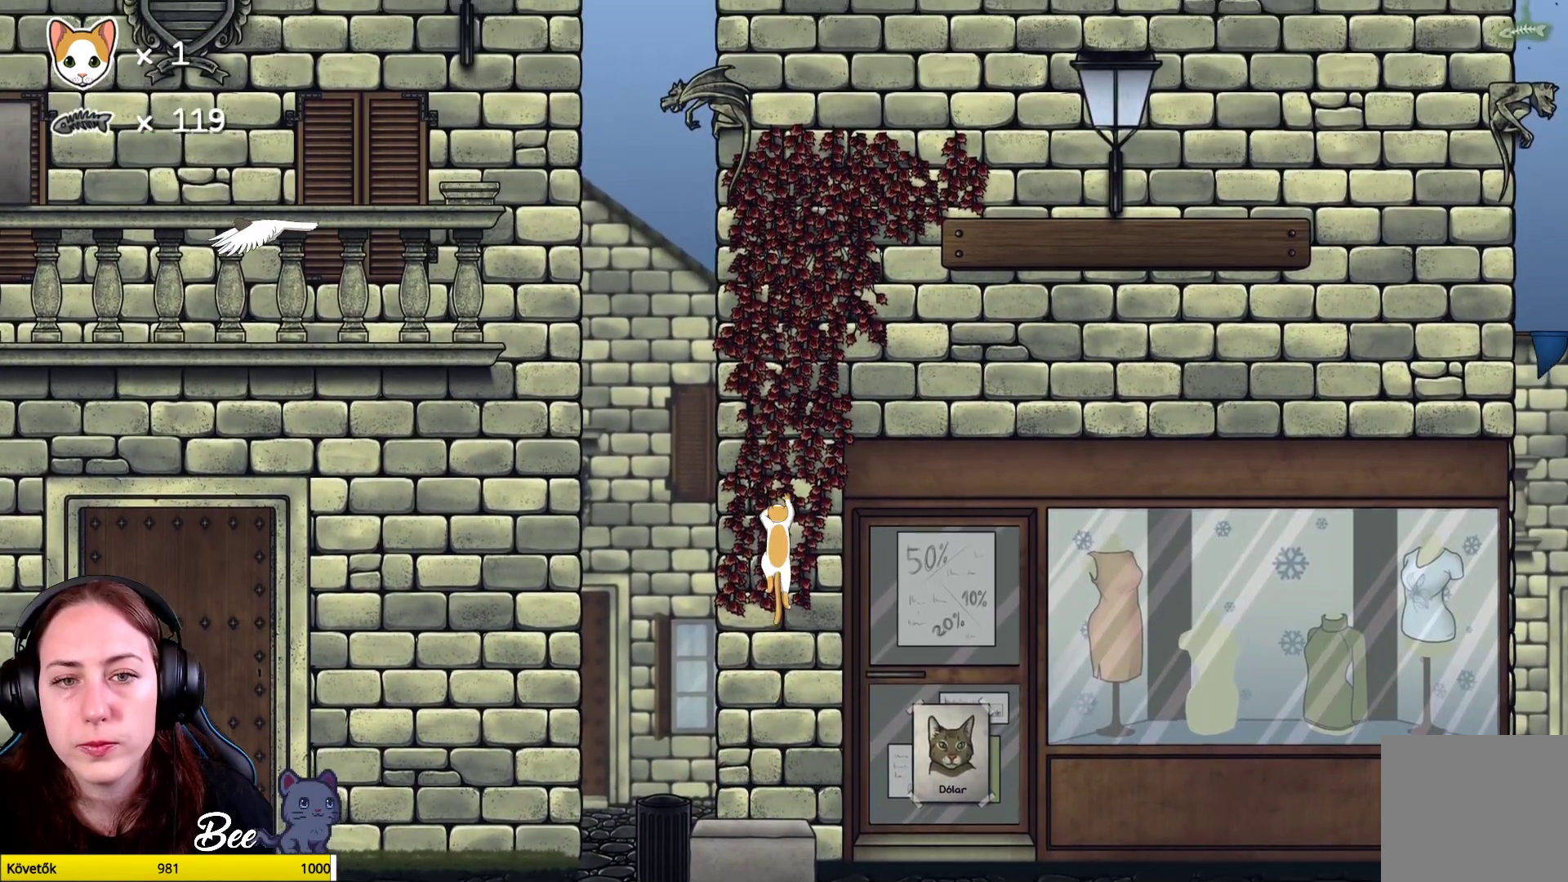
{"buttons": [], "left_stick": "up", "right_stick": "center", "events": []}
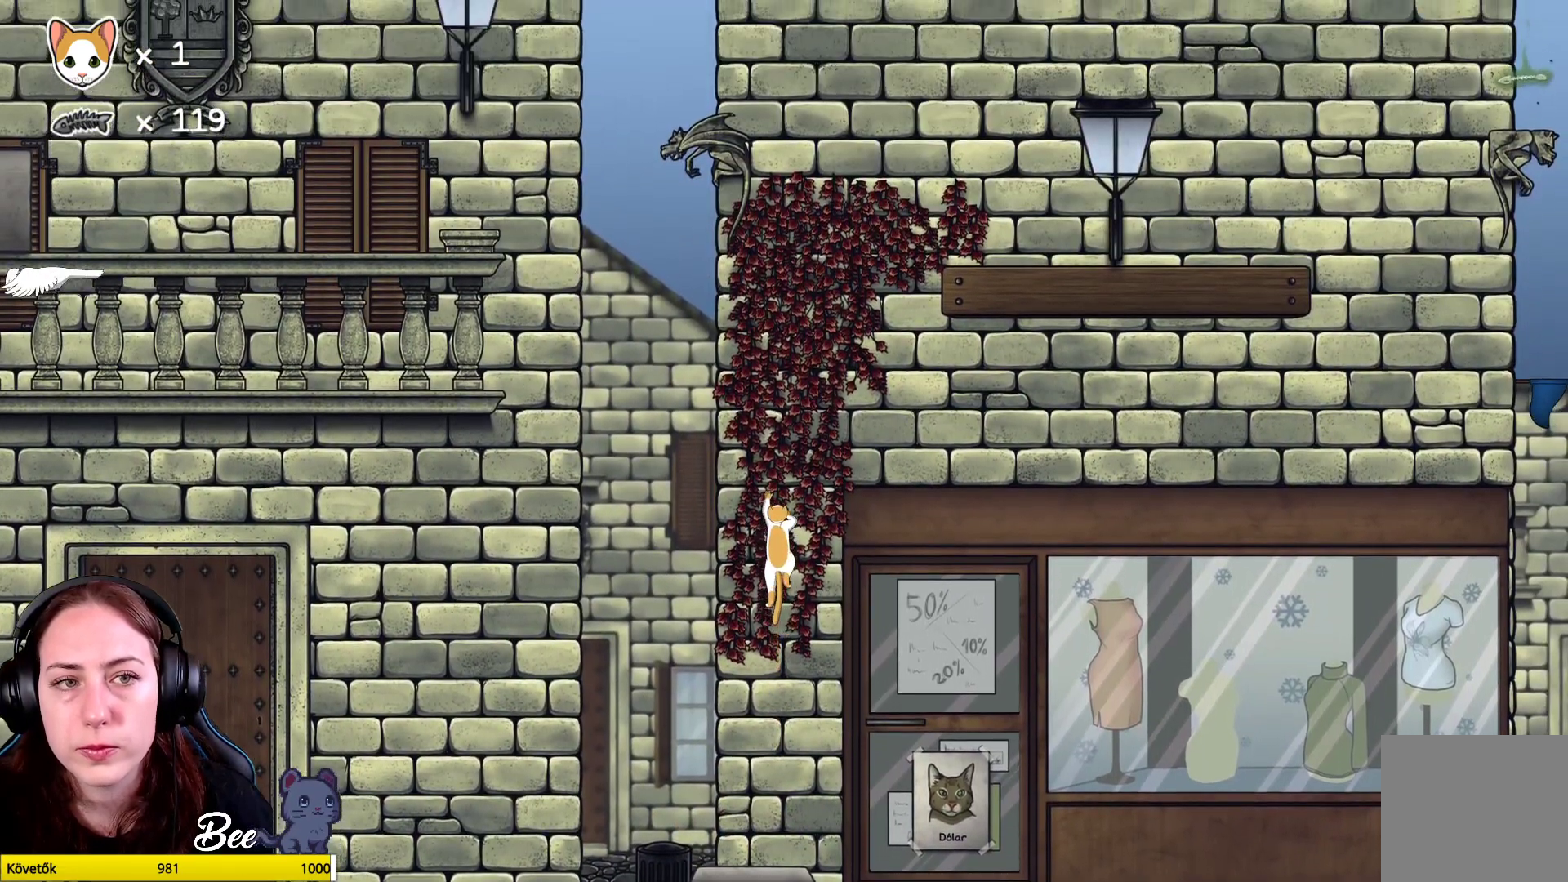
{"buttons": [], "left_stick": "up", "right_stick": "center", "events": []}
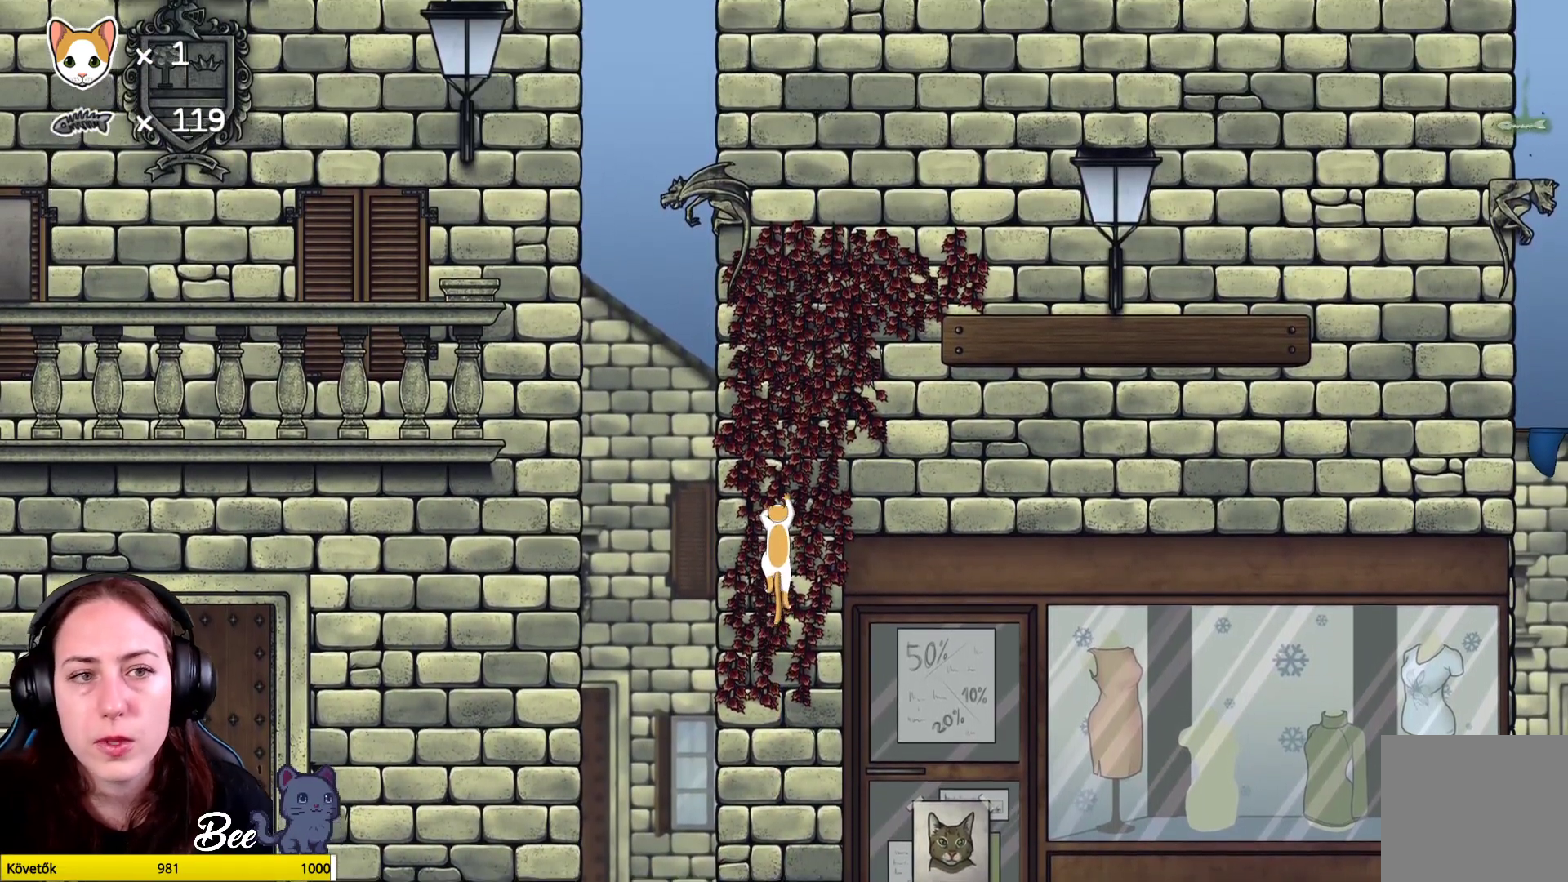
{"buttons": [], "left_stick": "up", "right_stick": "center", "events": []}
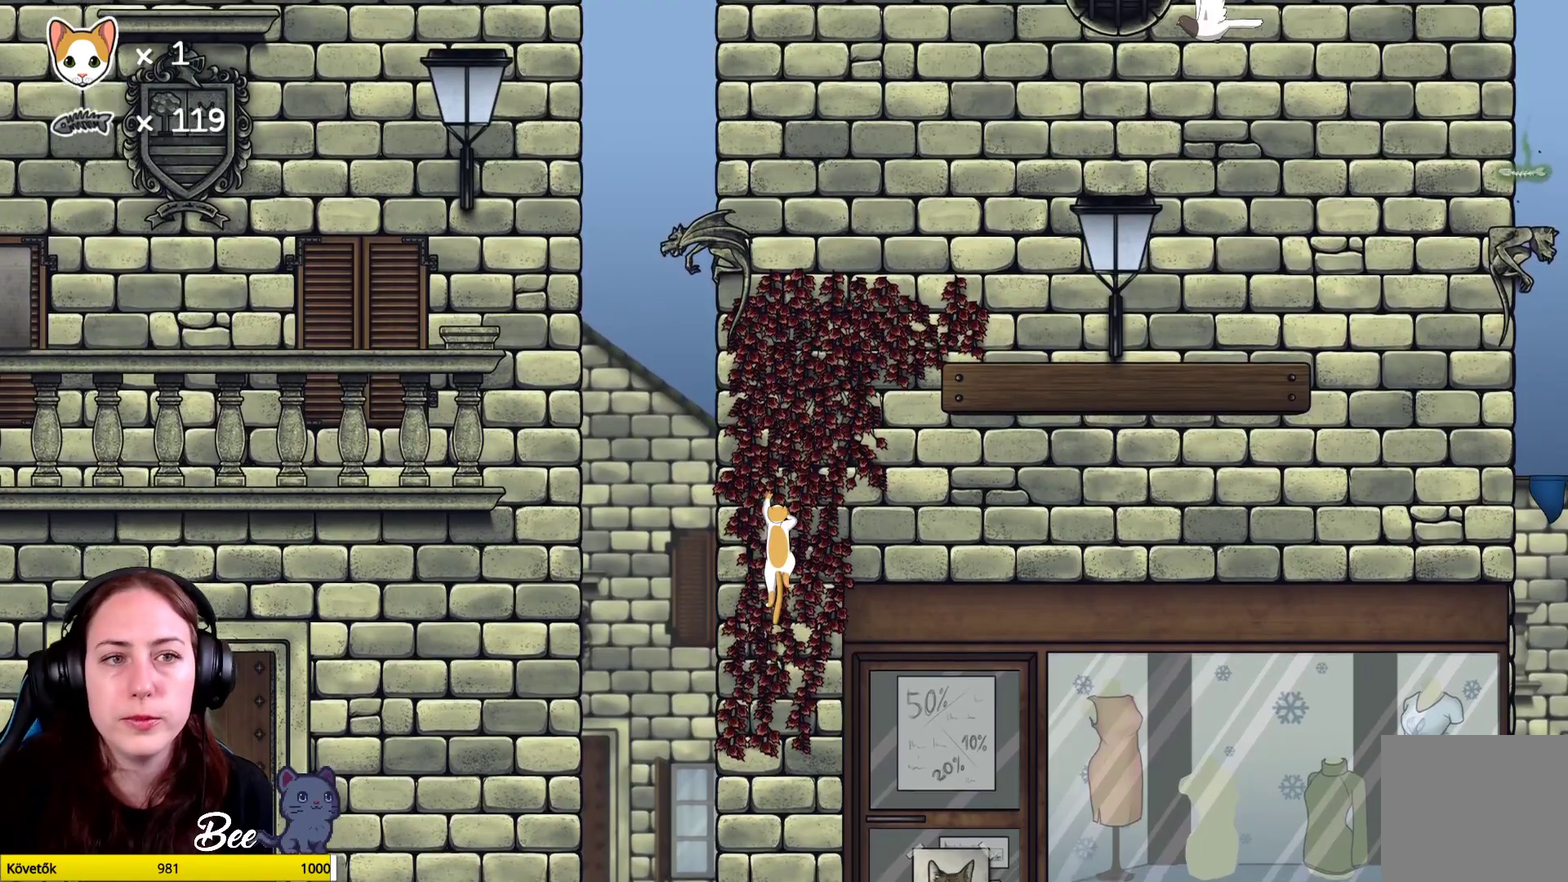
{"buttons": [], "left_stick": "up", "right_stick": "center", "events": []}
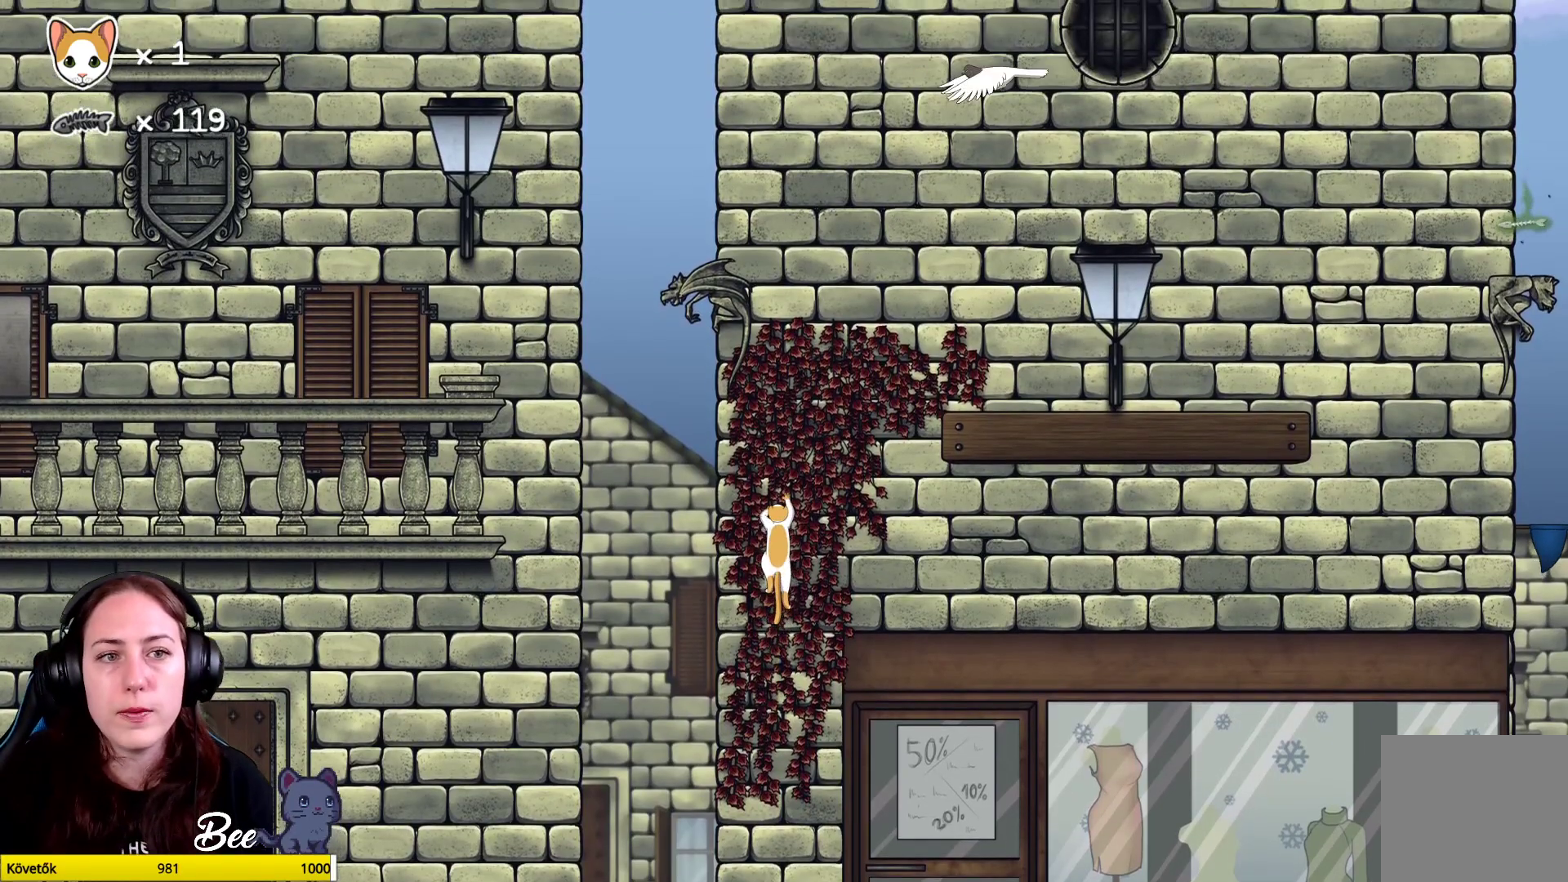
{"buttons": [], "left_stick": "up-right", "right_stick": "center", "events": [[133, "left_stick", "up-right"]]}